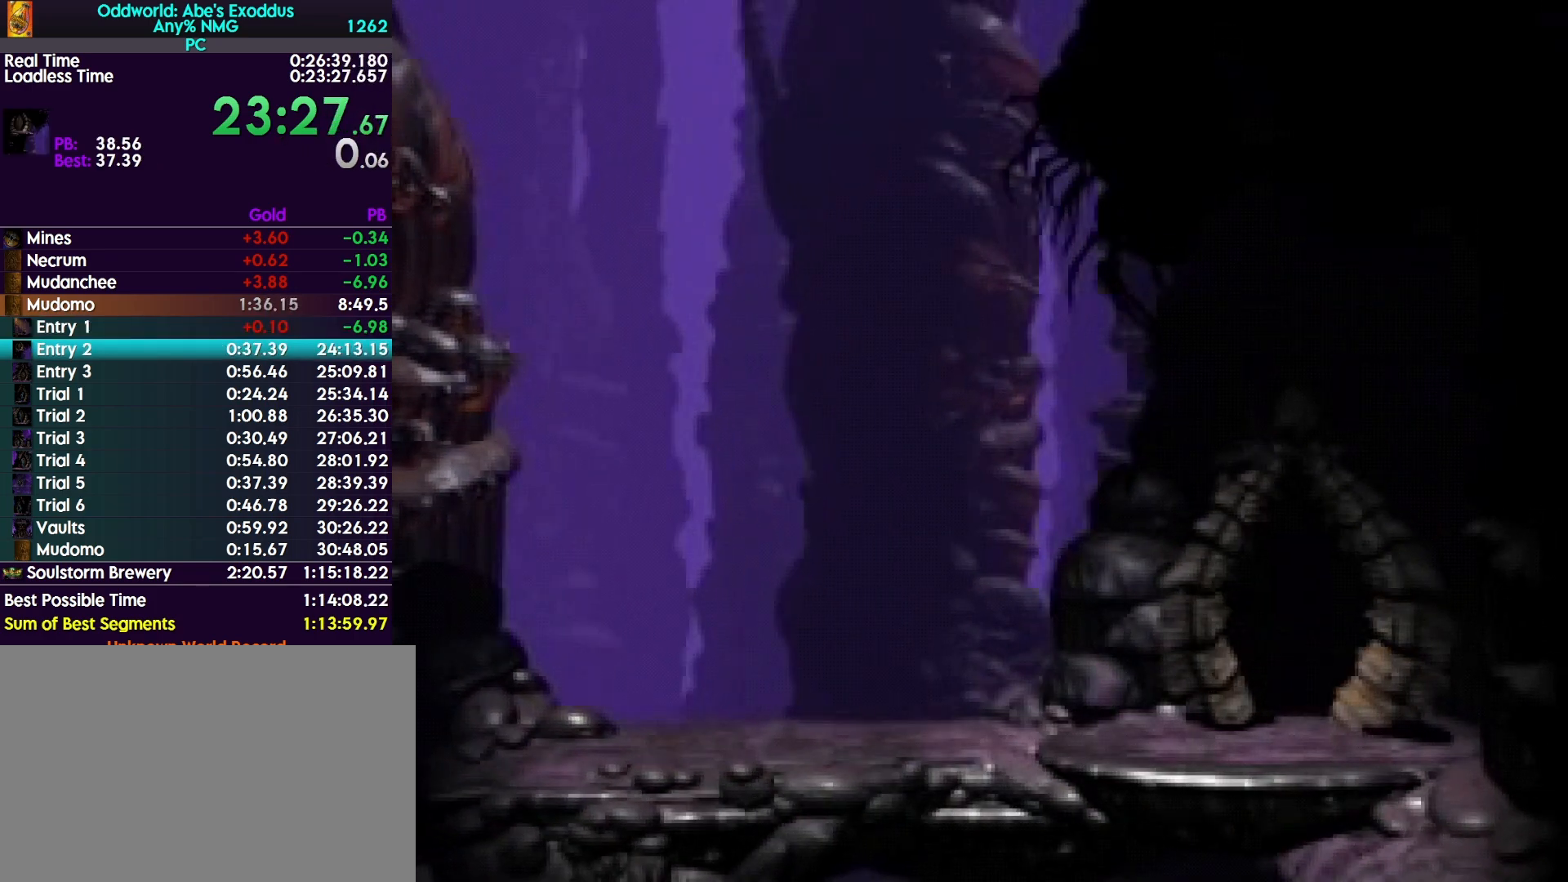
Gameplay with a controller (PlayStation layout); each line is a JSON object with the inputs held at the frame after it. "events" lists button and stick changes between this image and that frame as [ms after this image, input, new state], when the widget could be followed in between. Not read: left_stick right_stick.
{"buttons": ["CROSS", "R1", "DPAD_RIGHT"], "events": [[67, "CROSS", "up"], [167, "CROSS", "down"], [233, "CROSS", "up"], [300, "CROSS", "down"], [367, "CROSS", "up"], [467, "CROSS", "down"]]}
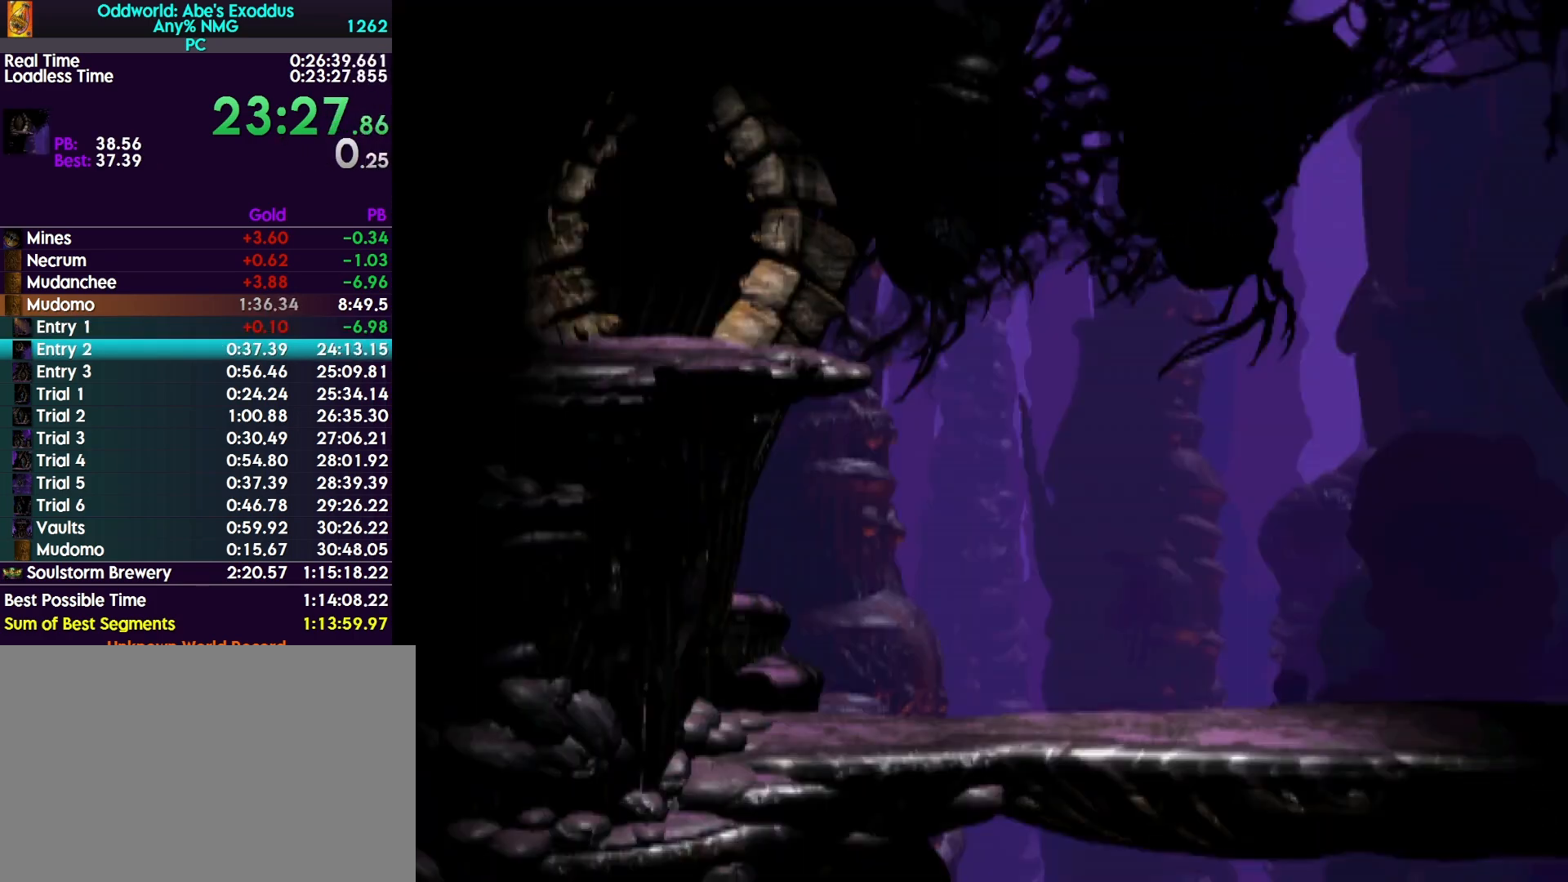
{"buttons": ["R1", "DPAD_RIGHT"], "events": [[67, "CROSS", "up"], [133, "CROSS", "down"], [267, "CROSS", "up"]]}
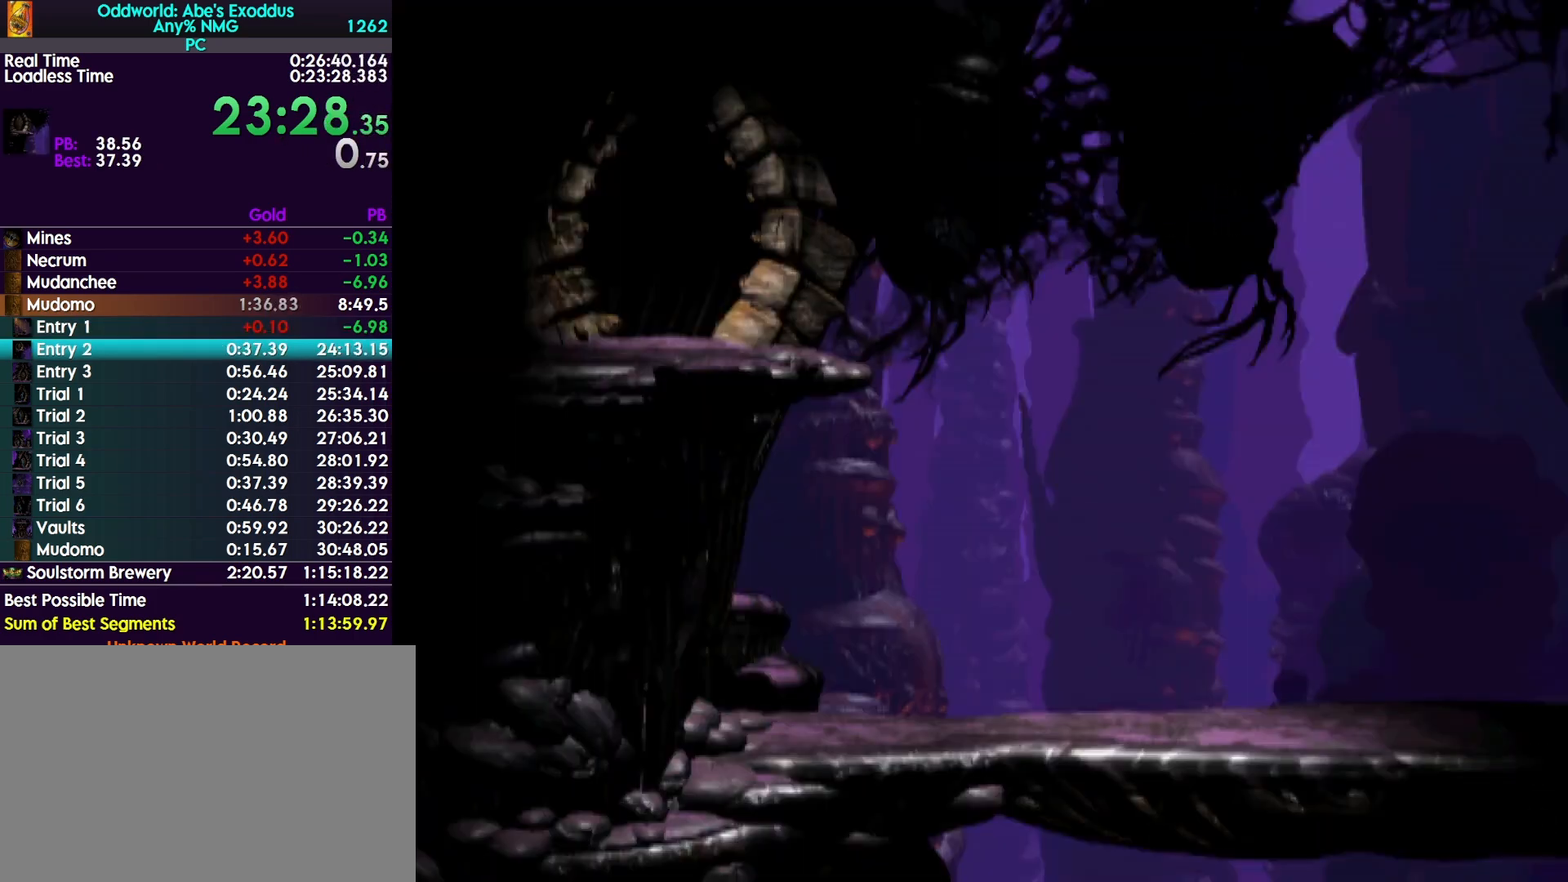
{"buttons": ["R1", "DPAD_RIGHT"], "events": []}
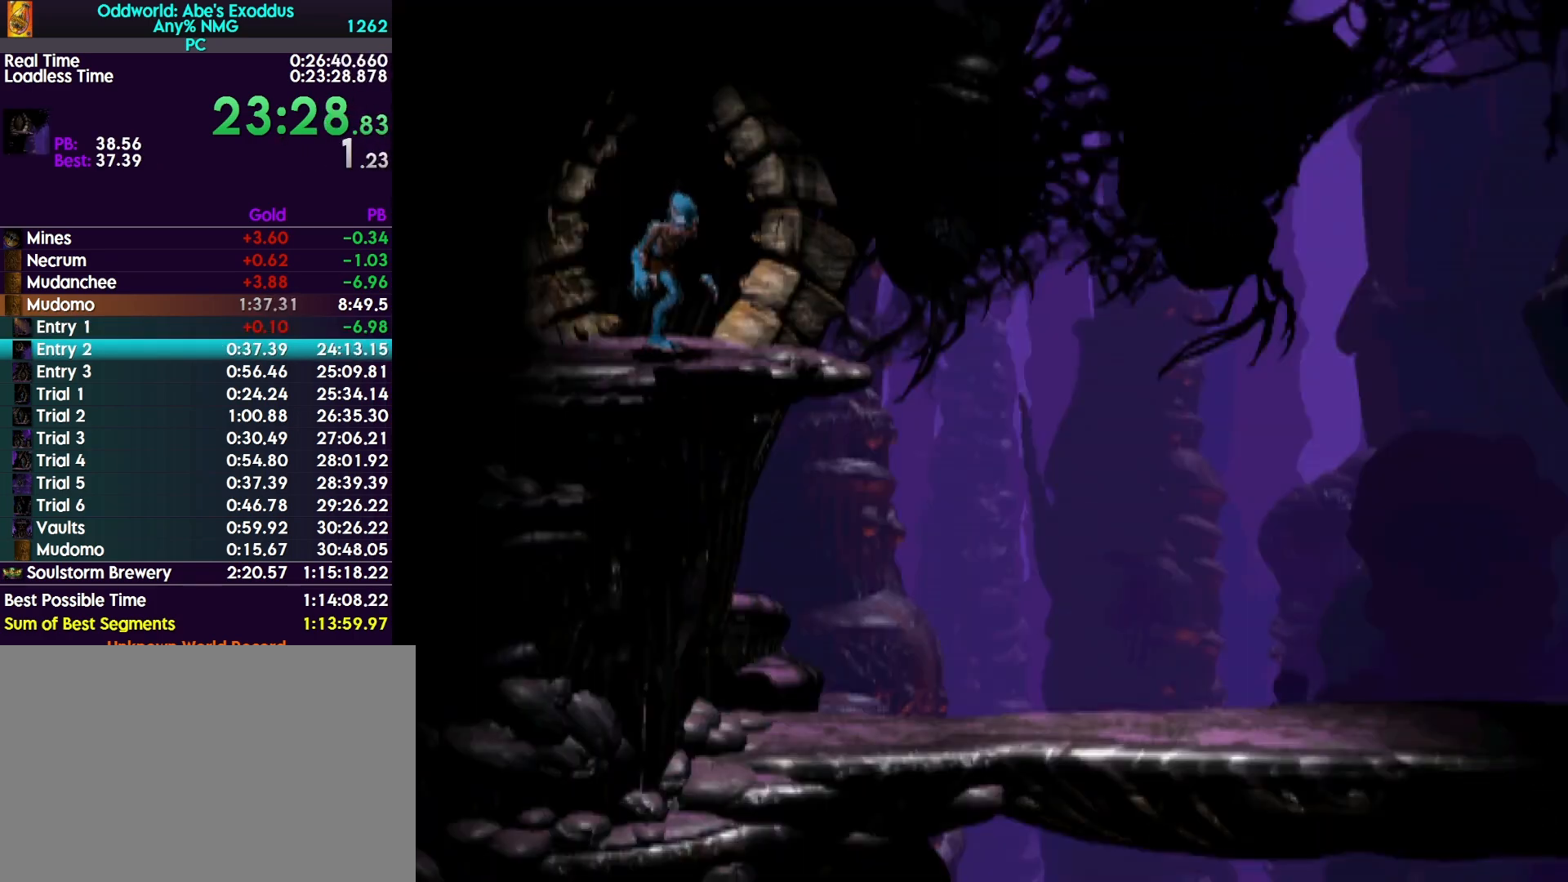
{"buttons": ["R1", "DPAD_RIGHT"], "events": []}
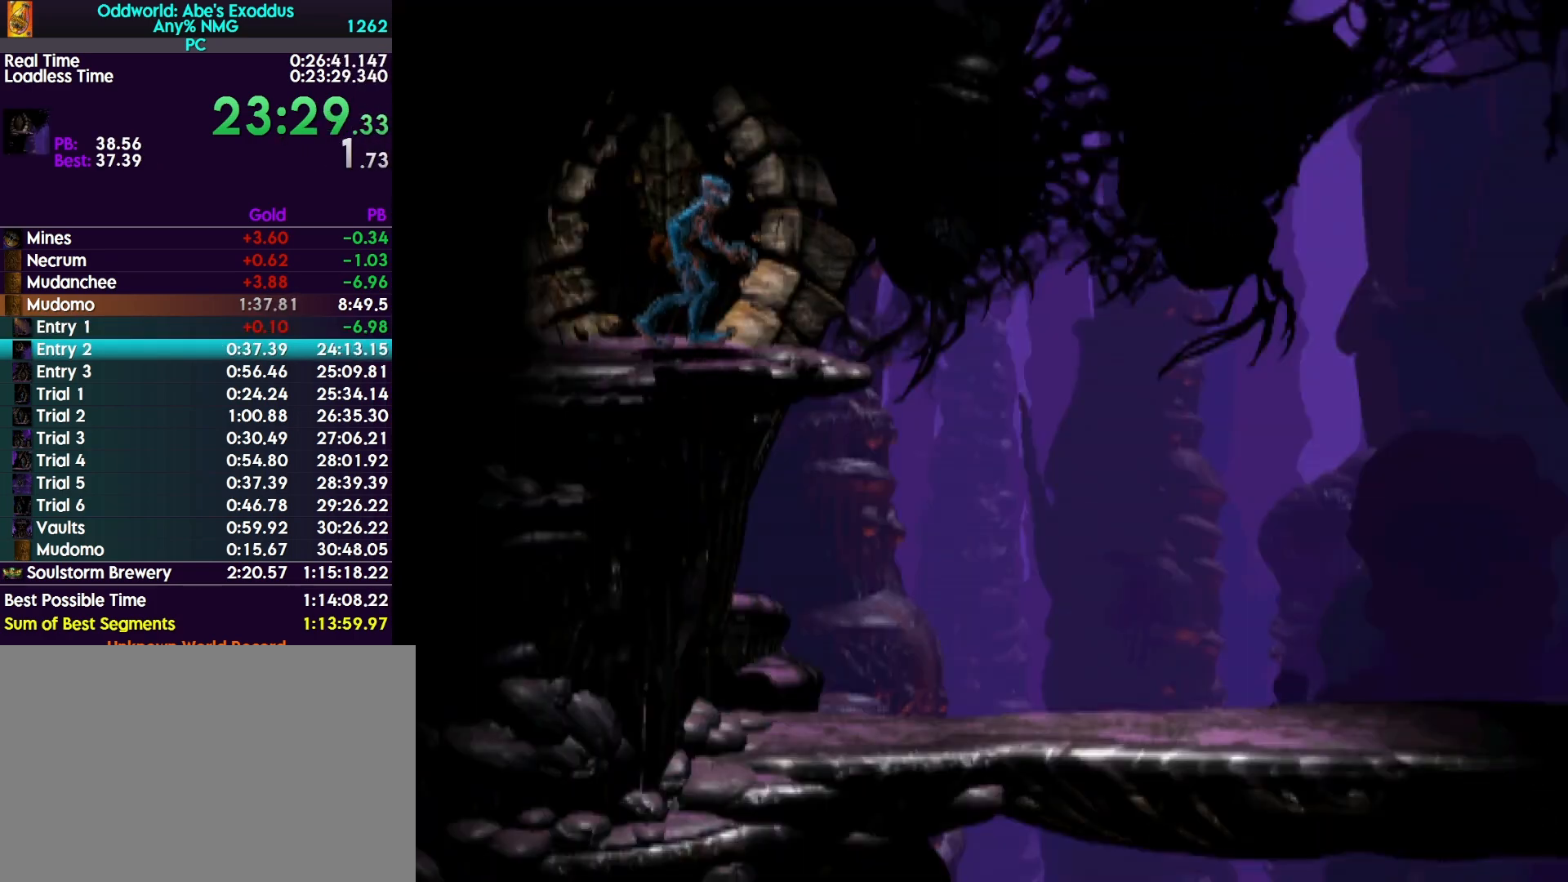
{"buttons": ["R1", "DPAD_RIGHT"], "events": [[33, "TRIANGLE", "down"], [233, "TRIANGLE", "up"]]}
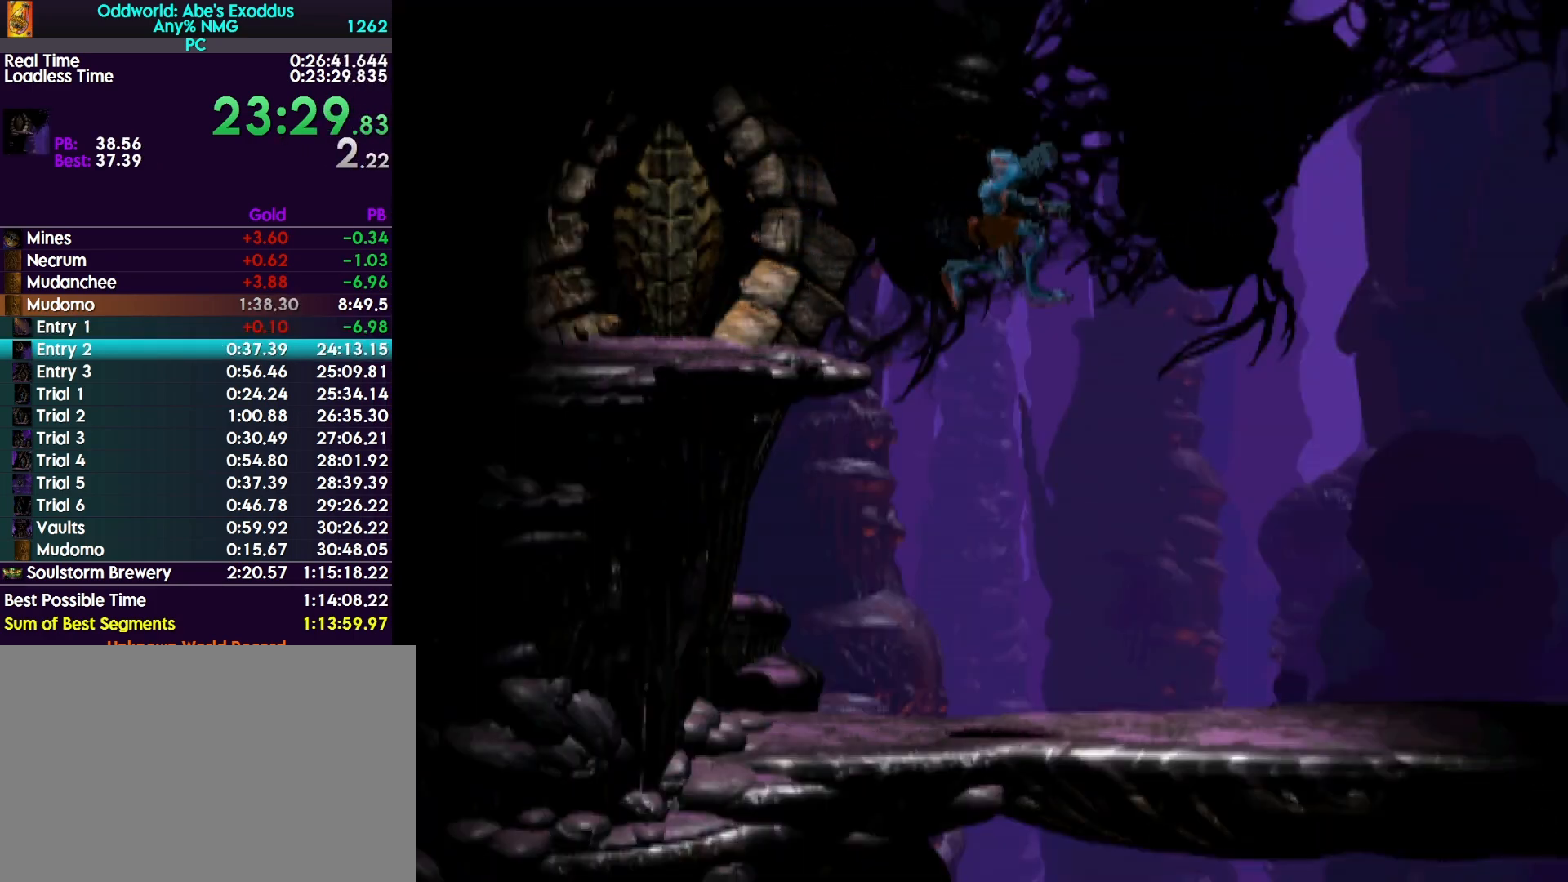
{"buttons": ["R1", "DPAD_RIGHT"], "events": []}
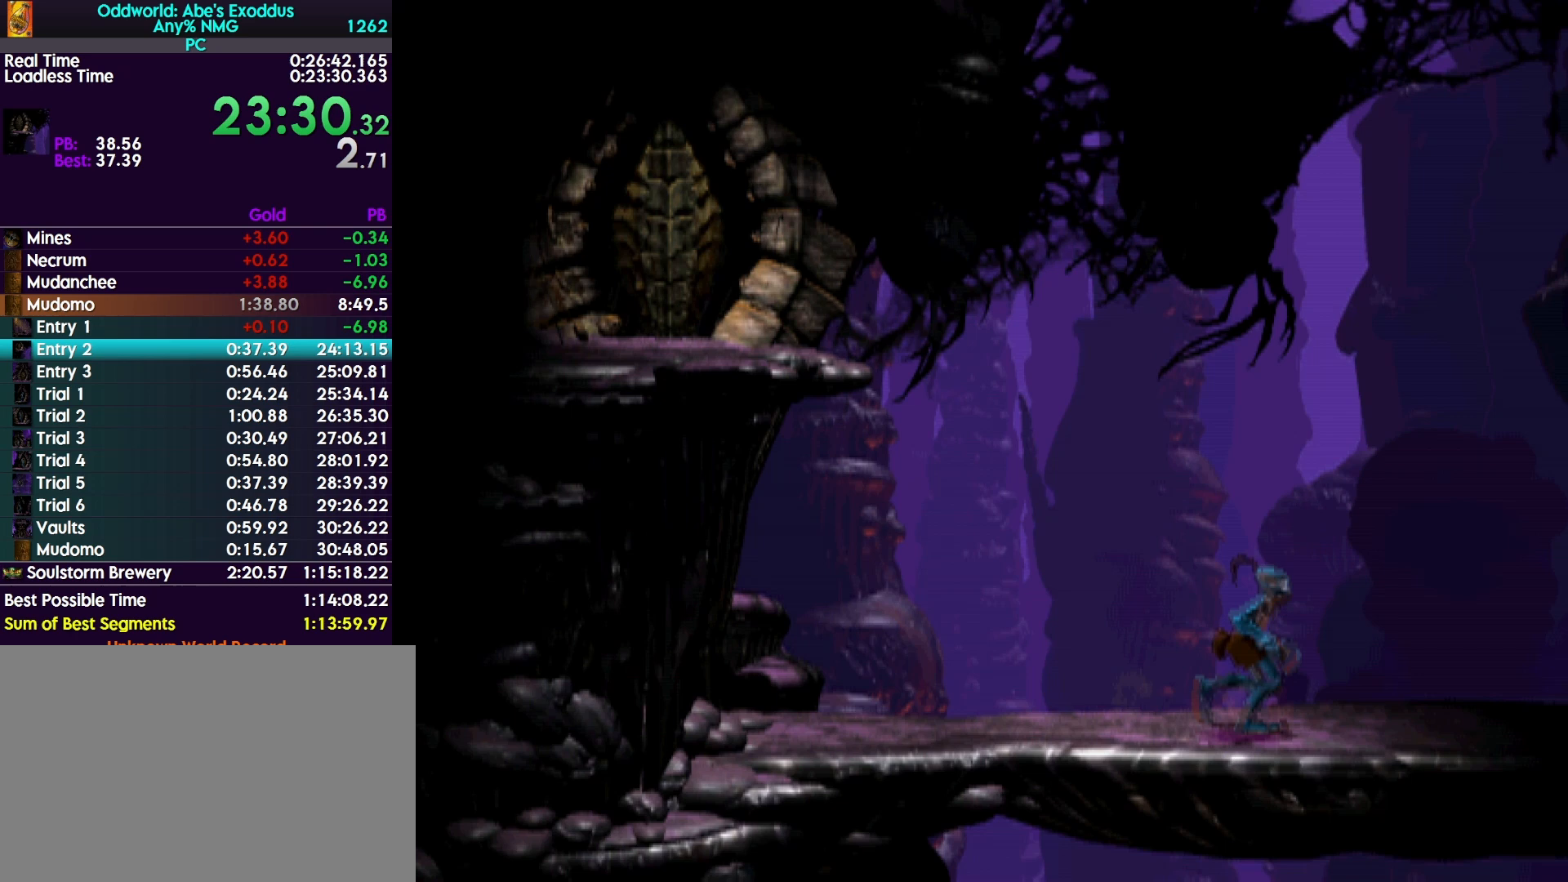
{"buttons": ["R1", "DPAD_RIGHT"], "events": []}
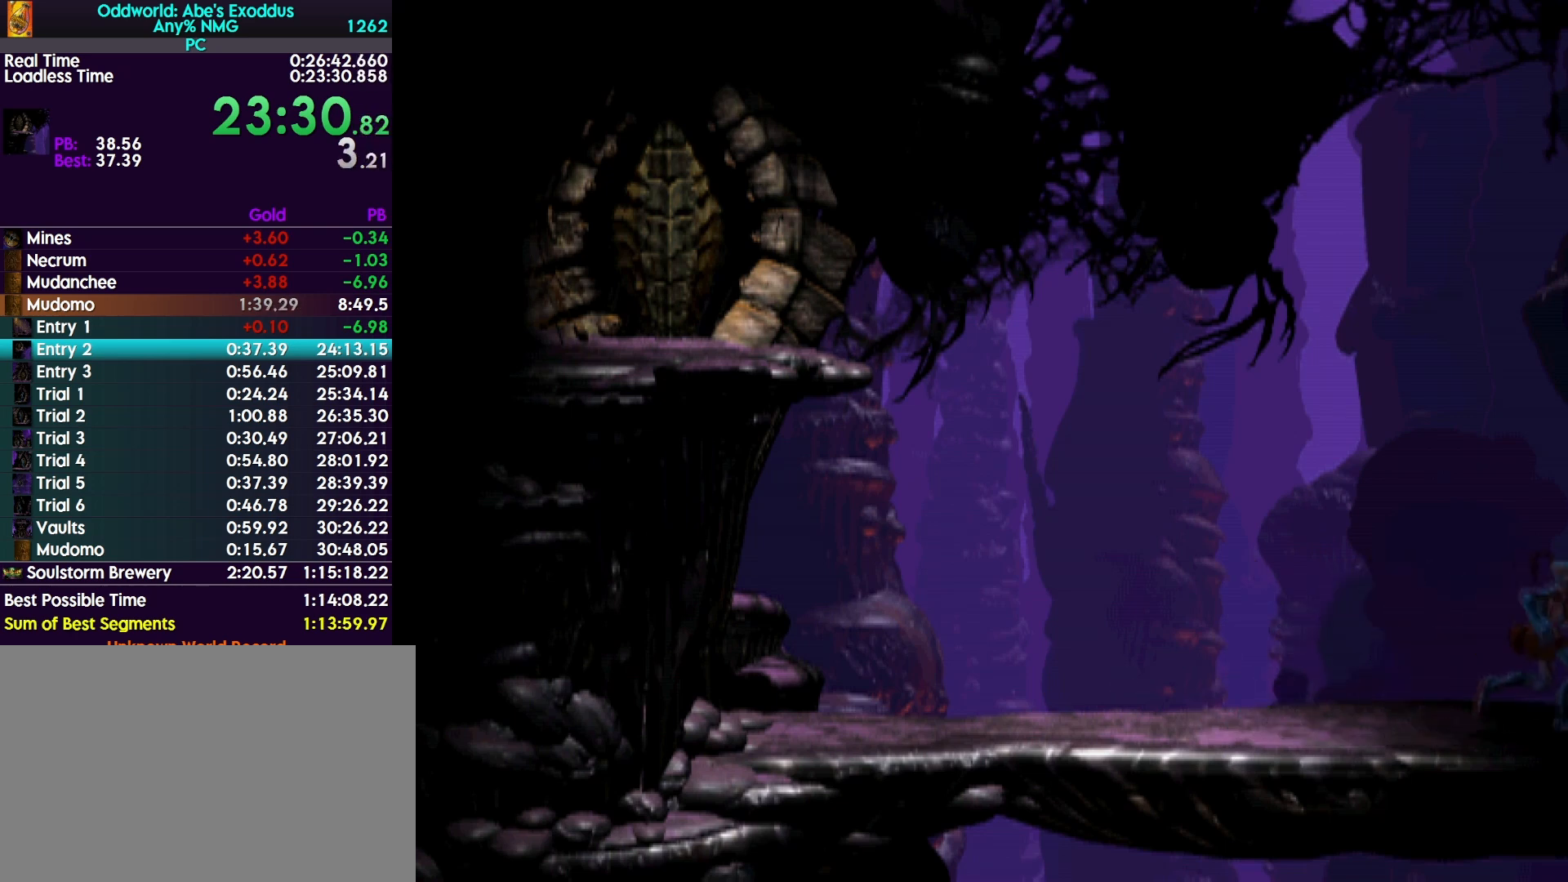
{"buttons": ["R1", "DPAD_UP"], "events": [[33, "DPAD_RIGHT", "up"], [100, "DPAD_UP", "down"]]}
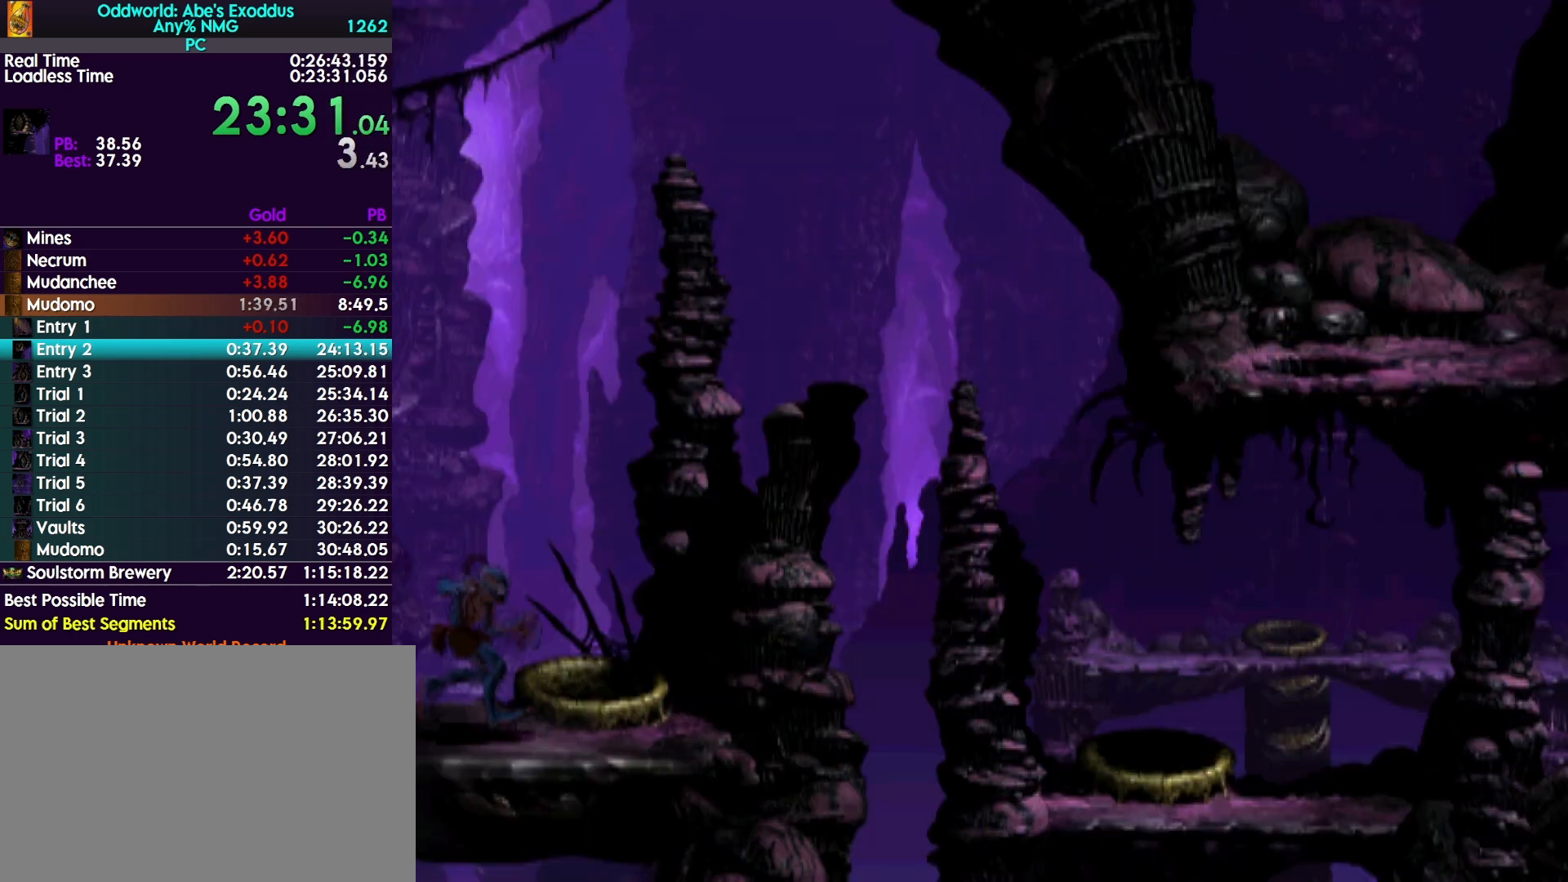
{"buttons": ["R1", "DPAD_UP"], "events": []}
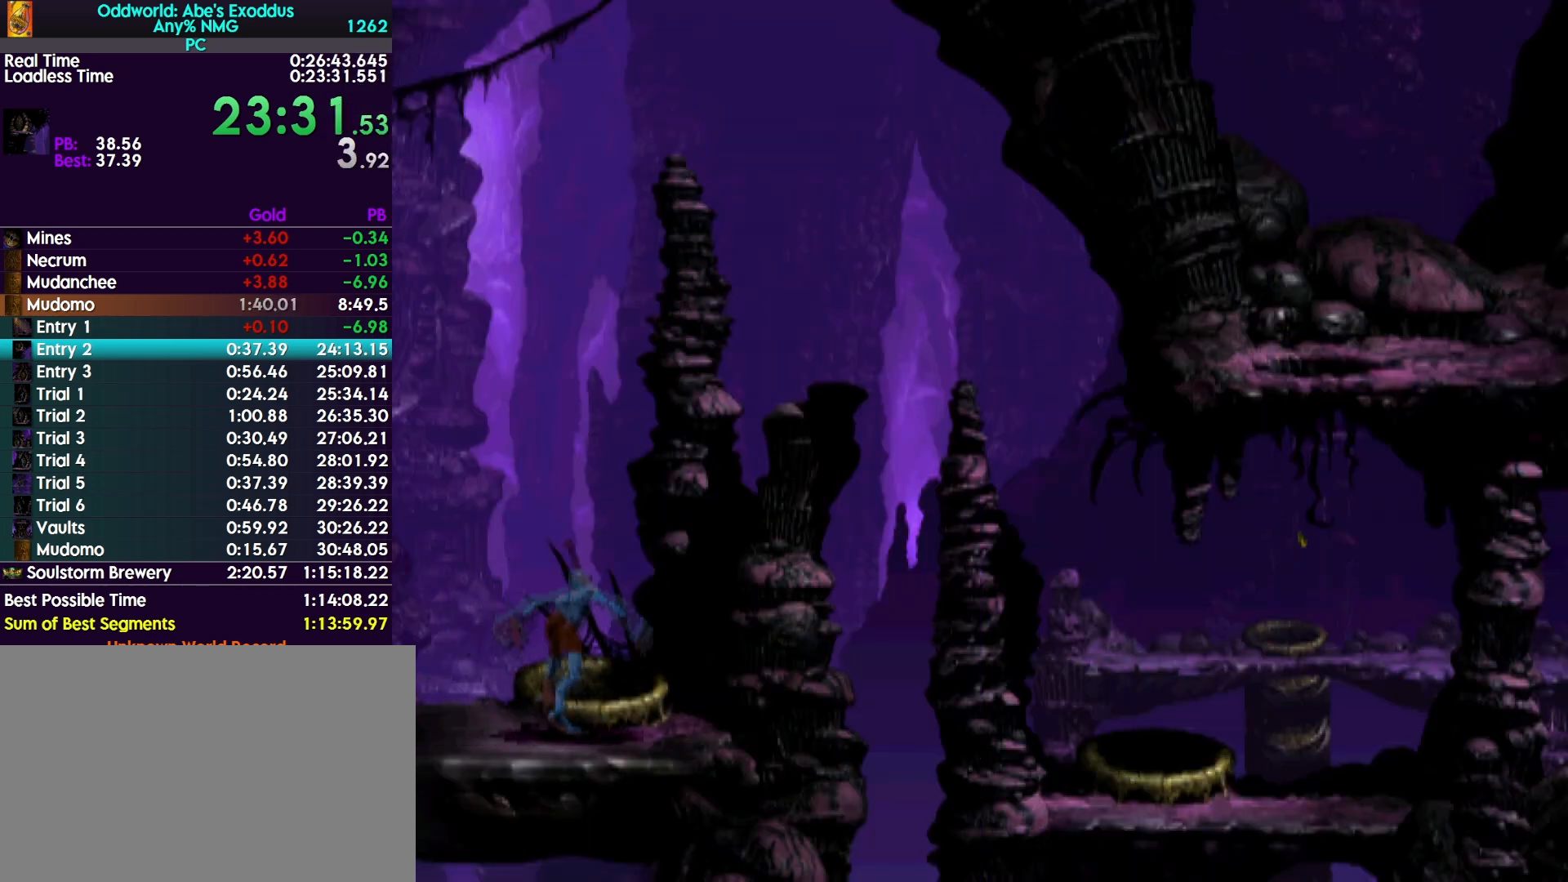
{"buttons": ["CROSS", "R1", "DPAD_RIGHT"], "events": [[100, "DPAD_UP", "up"], [233, "DPAD_RIGHT", "down"], [267, "CROSS", "down"]]}
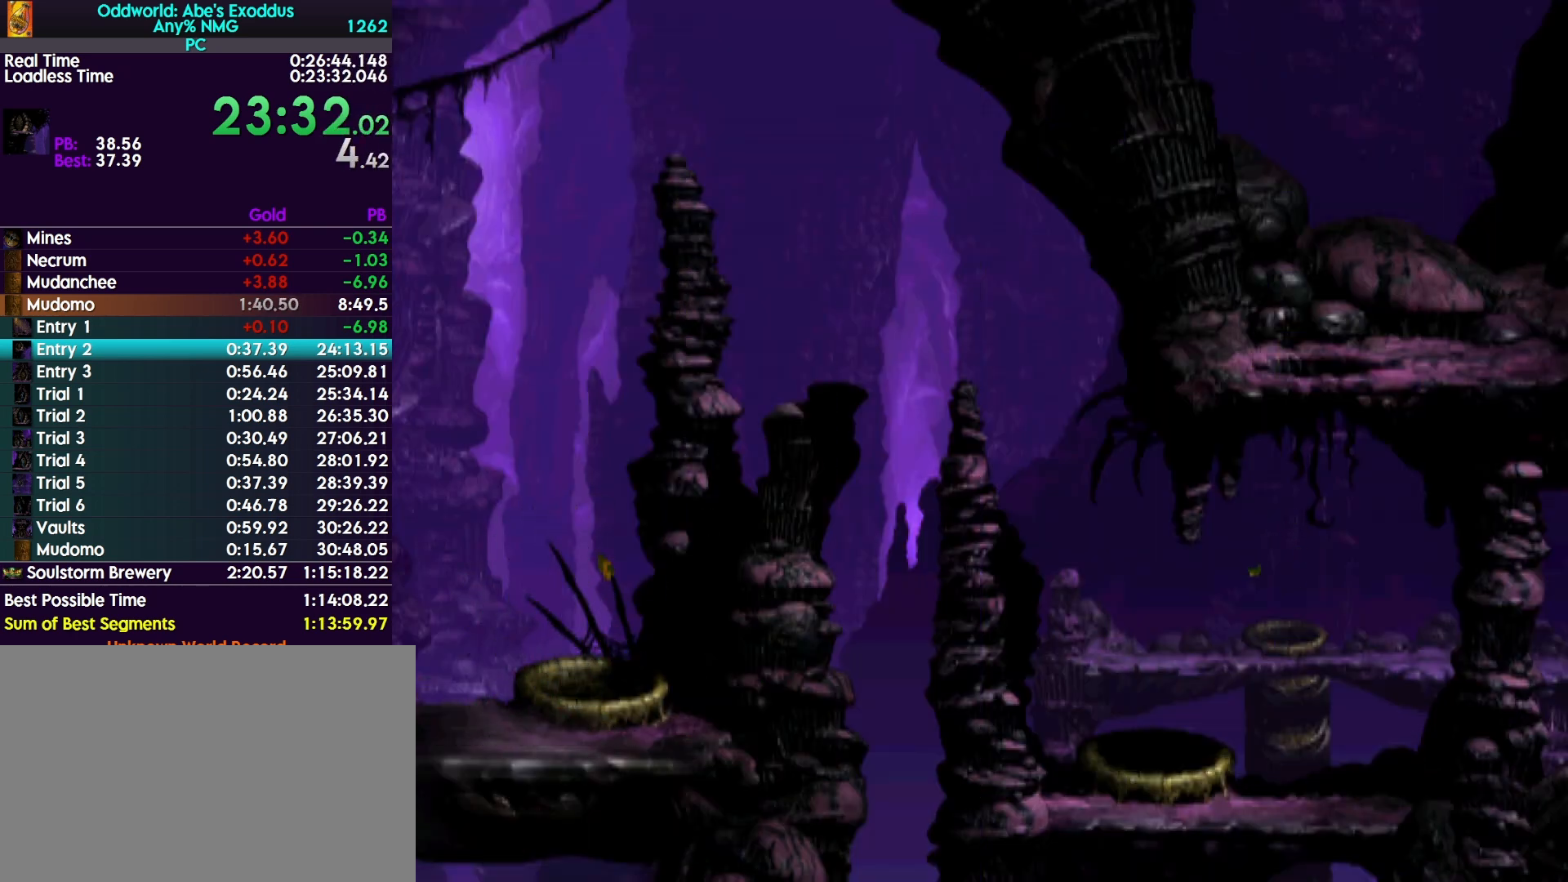
{"buttons": ["CROSS", "R1", "DPAD_RIGHT"], "events": []}
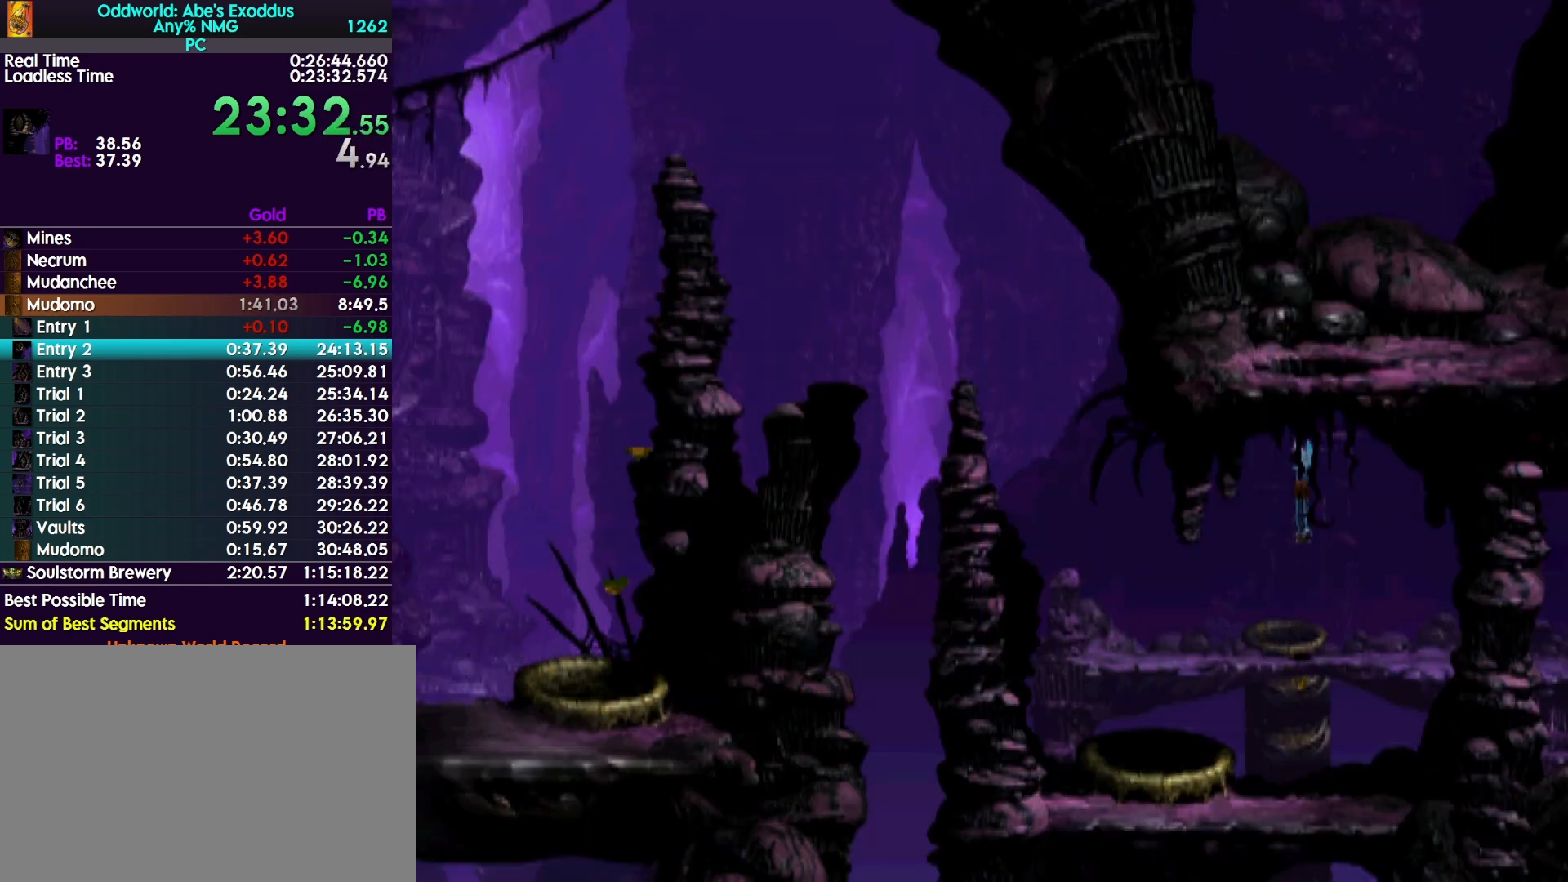
{"buttons": ["CROSS", "R1", "DPAD_RIGHT"], "events": []}
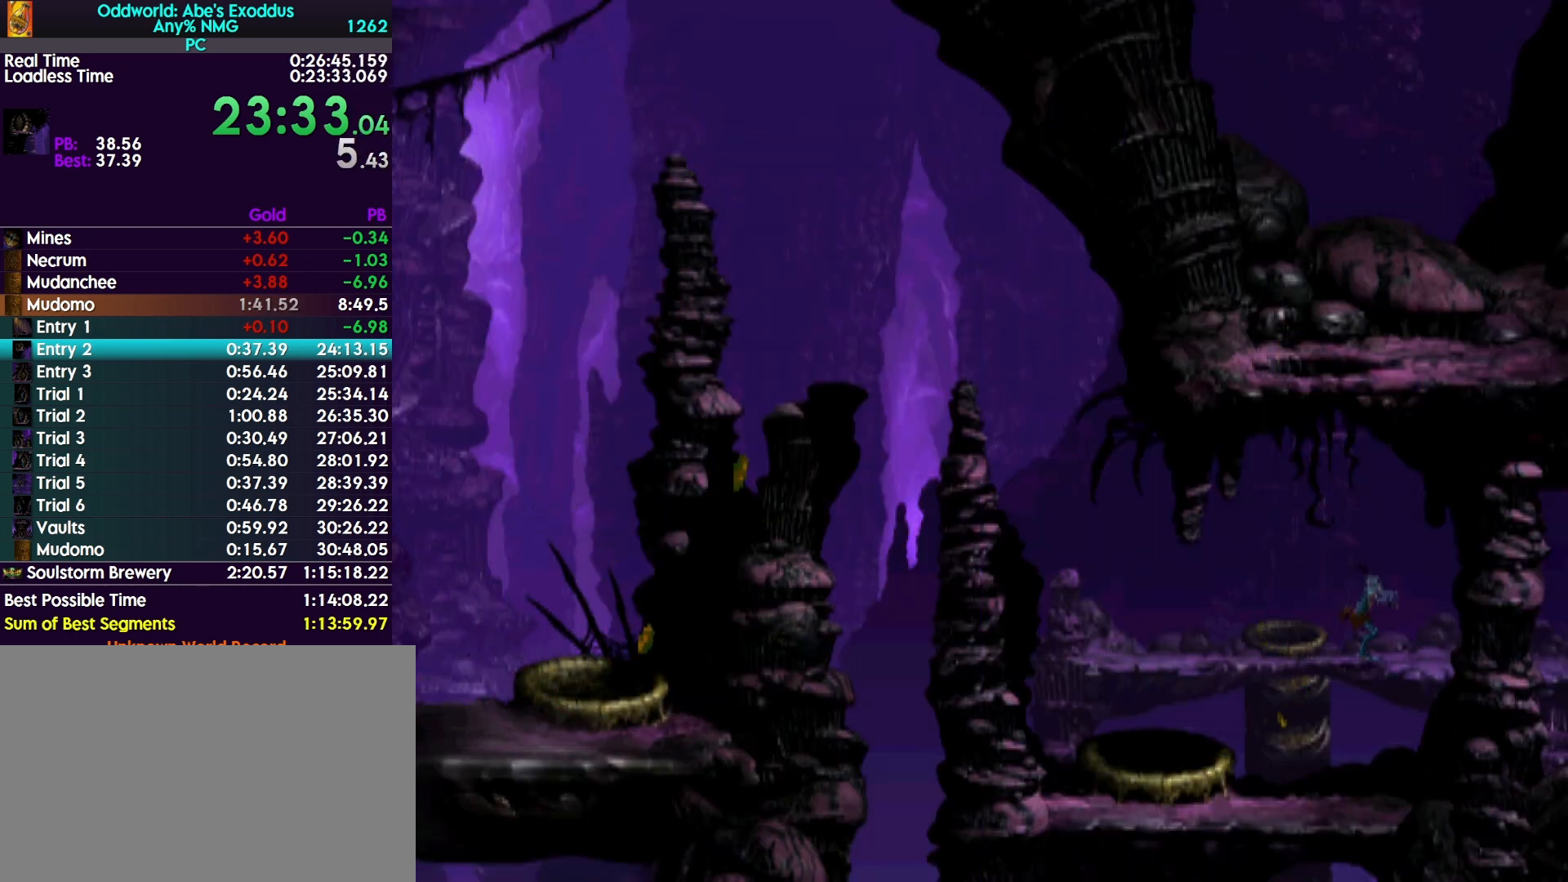
{"buttons": ["CROSS", "R1", "DPAD_RIGHT"], "events": []}
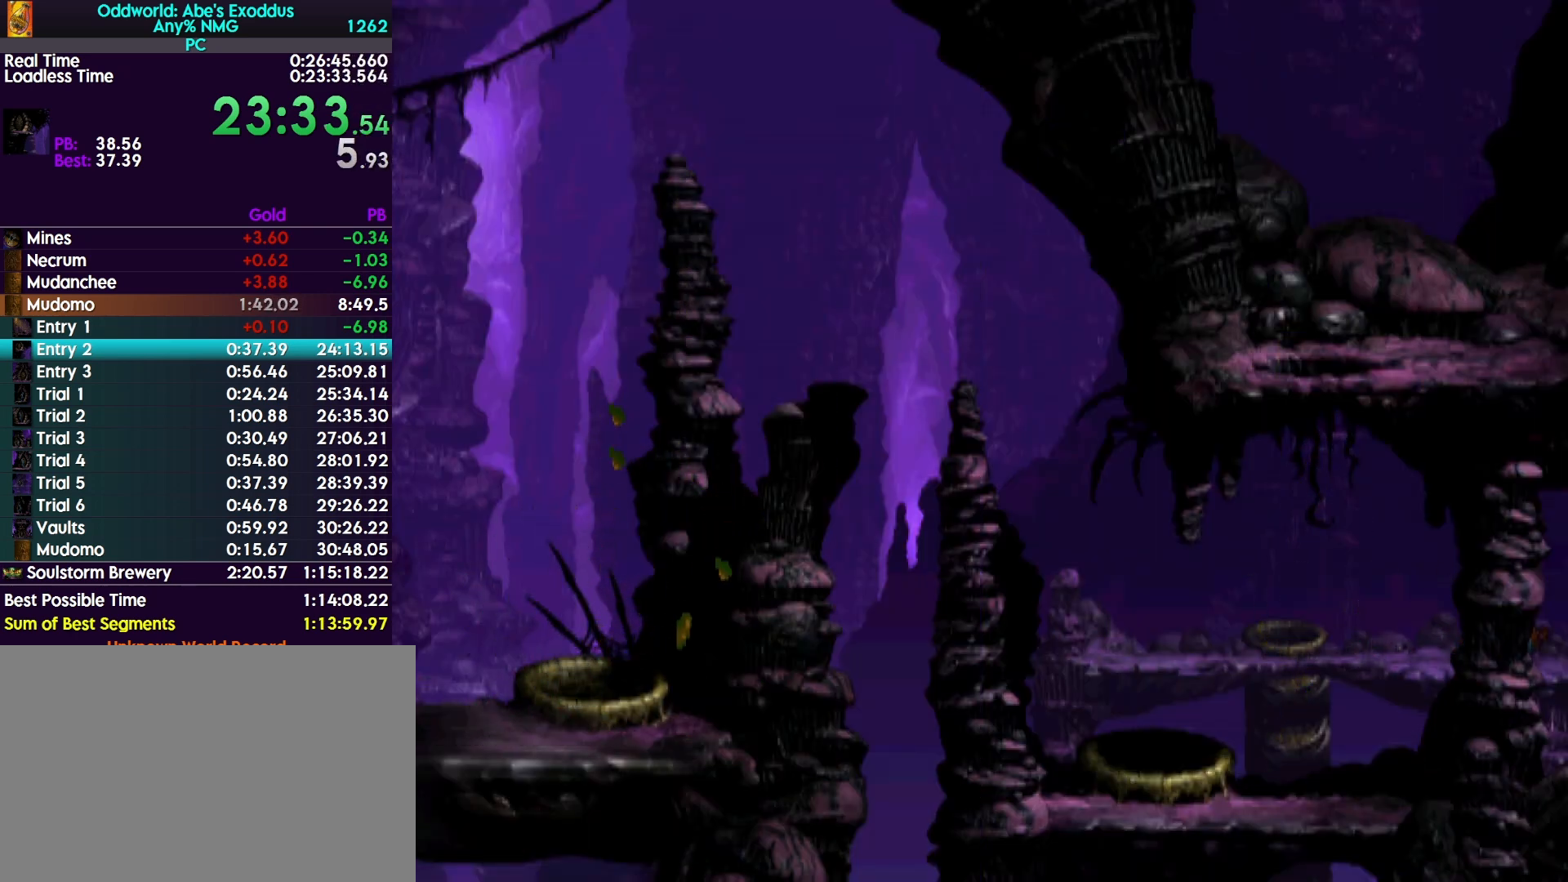
{"buttons": ["CROSS", "R1", "DPAD_RIGHT"], "events": []}
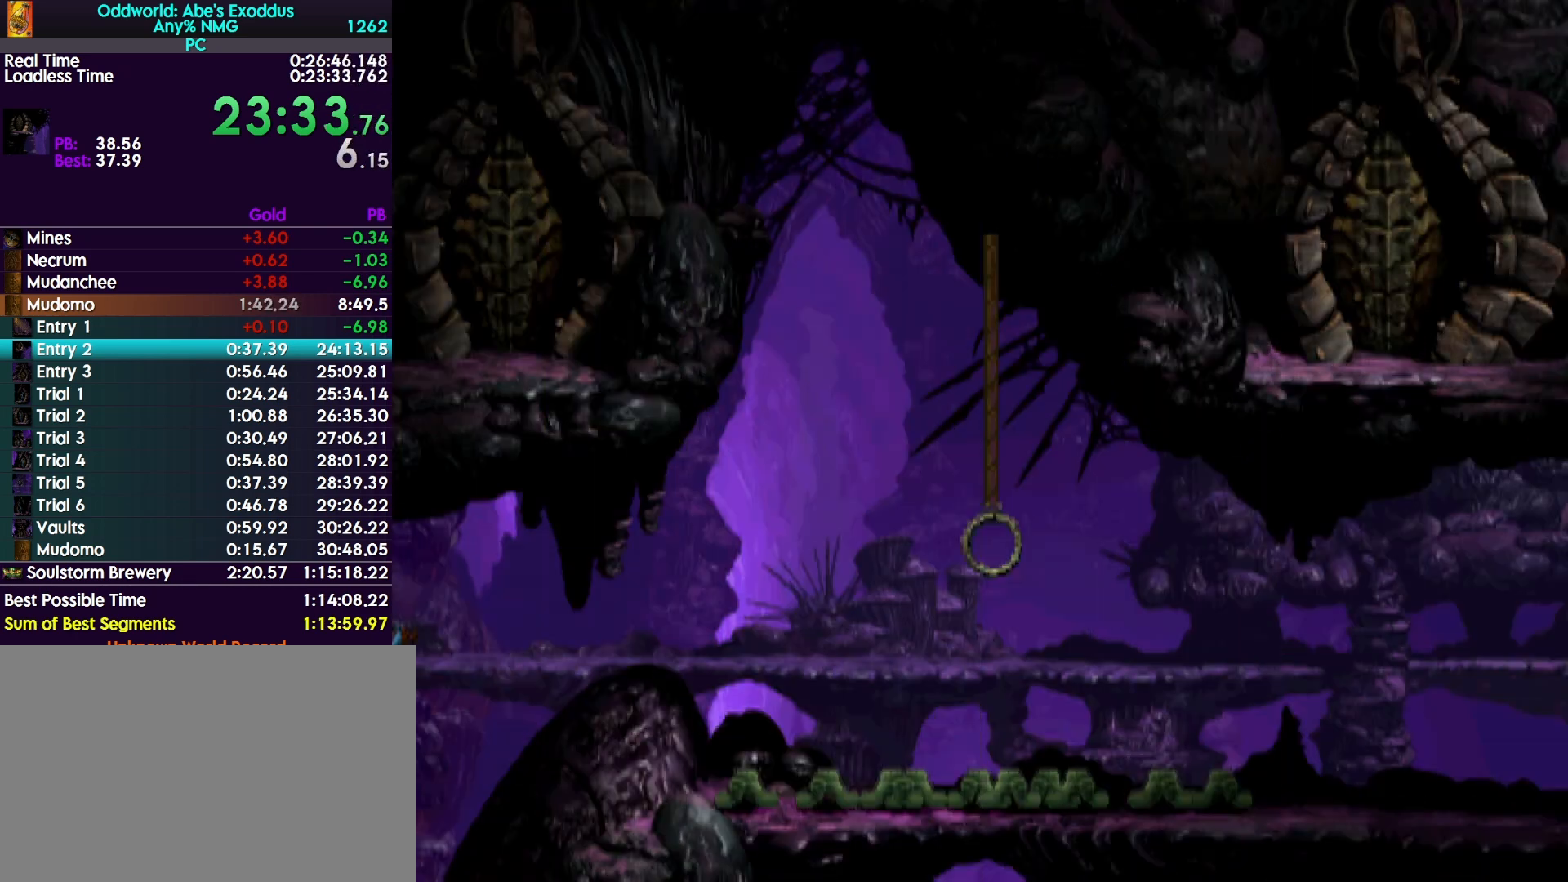
{"buttons": ["CROSS", "R1", "DPAD_RIGHT"], "events": []}
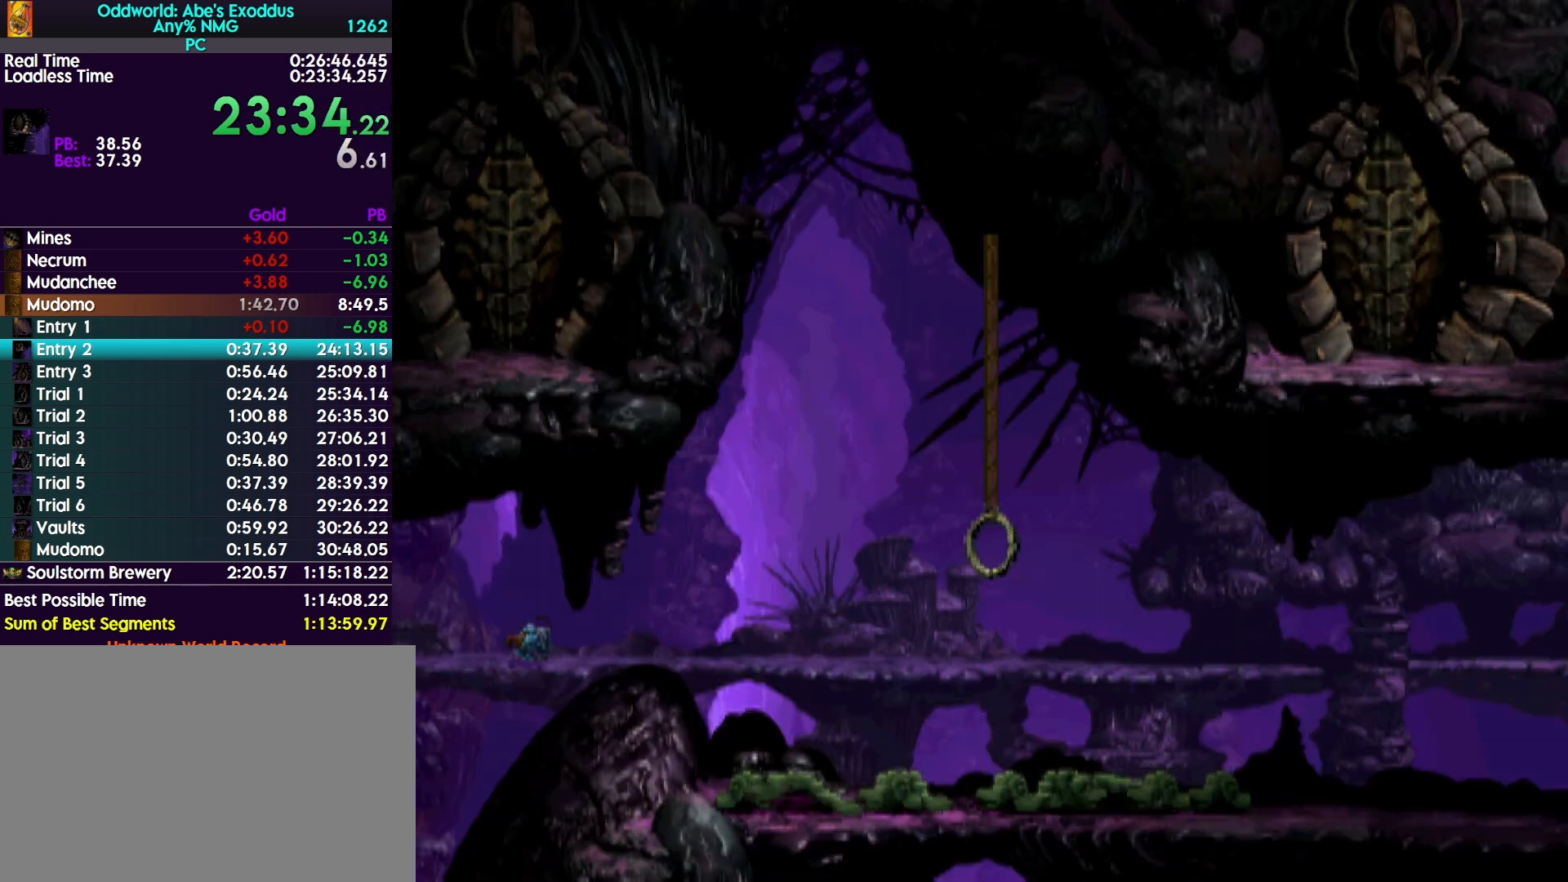
{"buttons": ["CROSS", "R1", "DPAD_RIGHT"], "events": []}
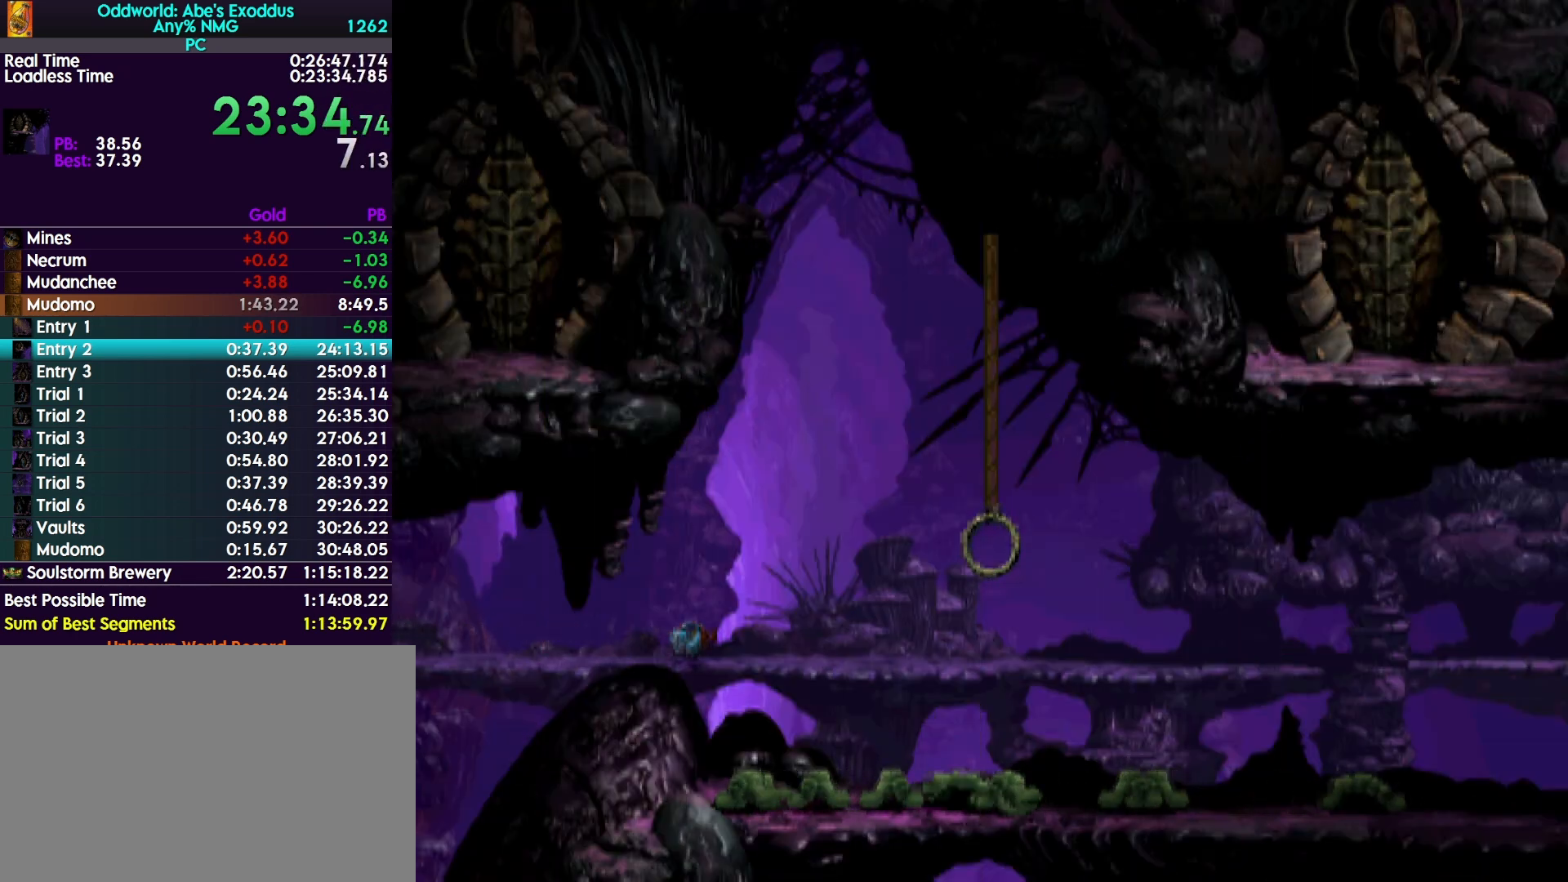
{"buttons": ["CROSS", "R1", "DPAD_RIGHT"], "events": []}
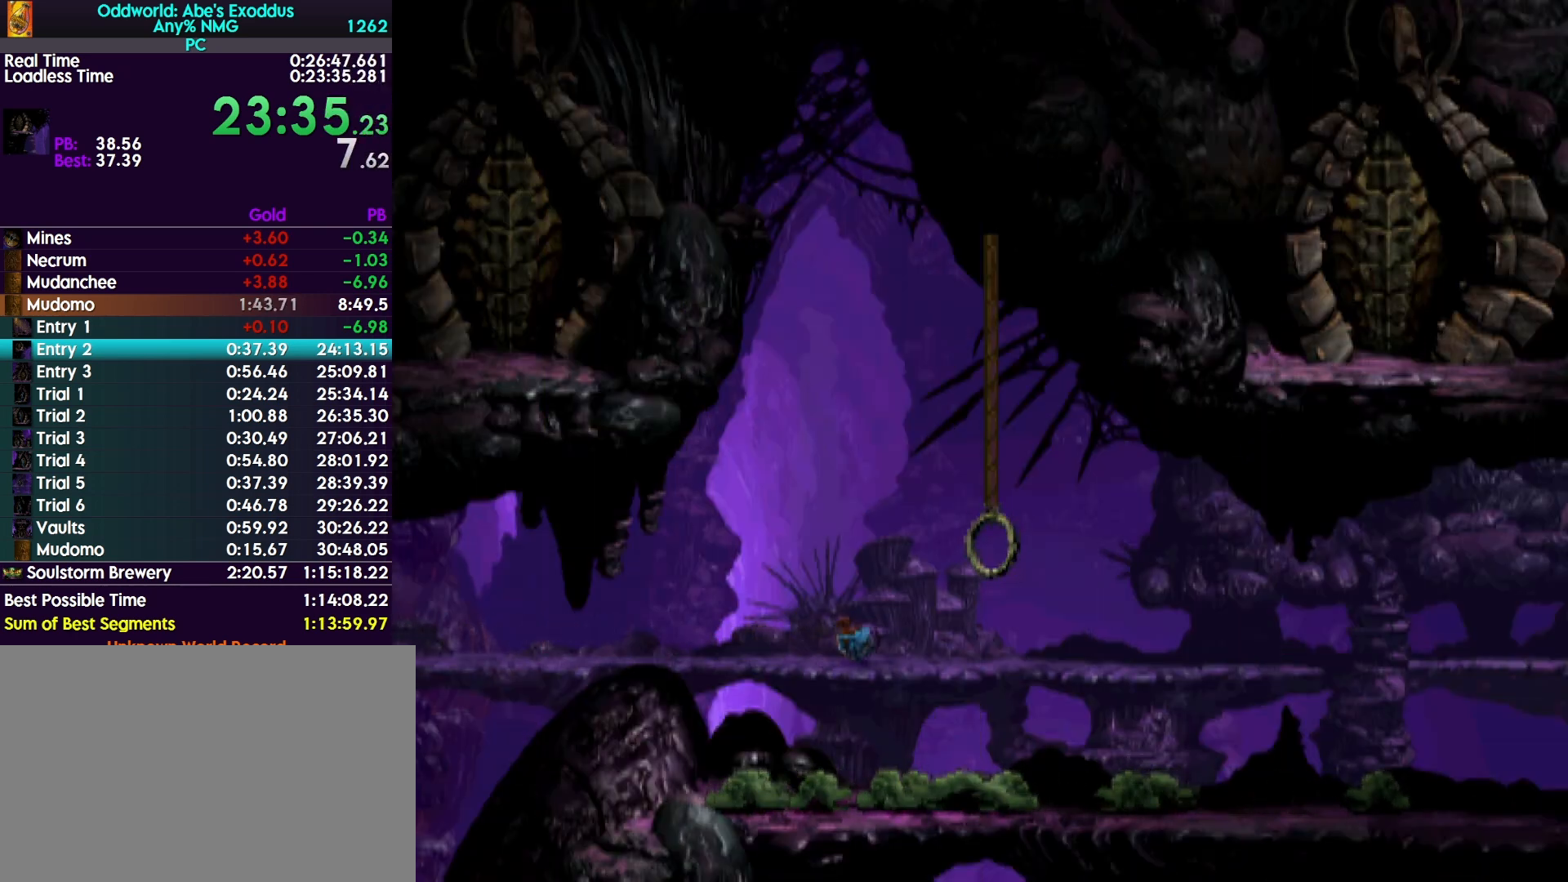
{"buttons": ["CROSS", "R1", "DPAD_RIGHT"], "events": []}
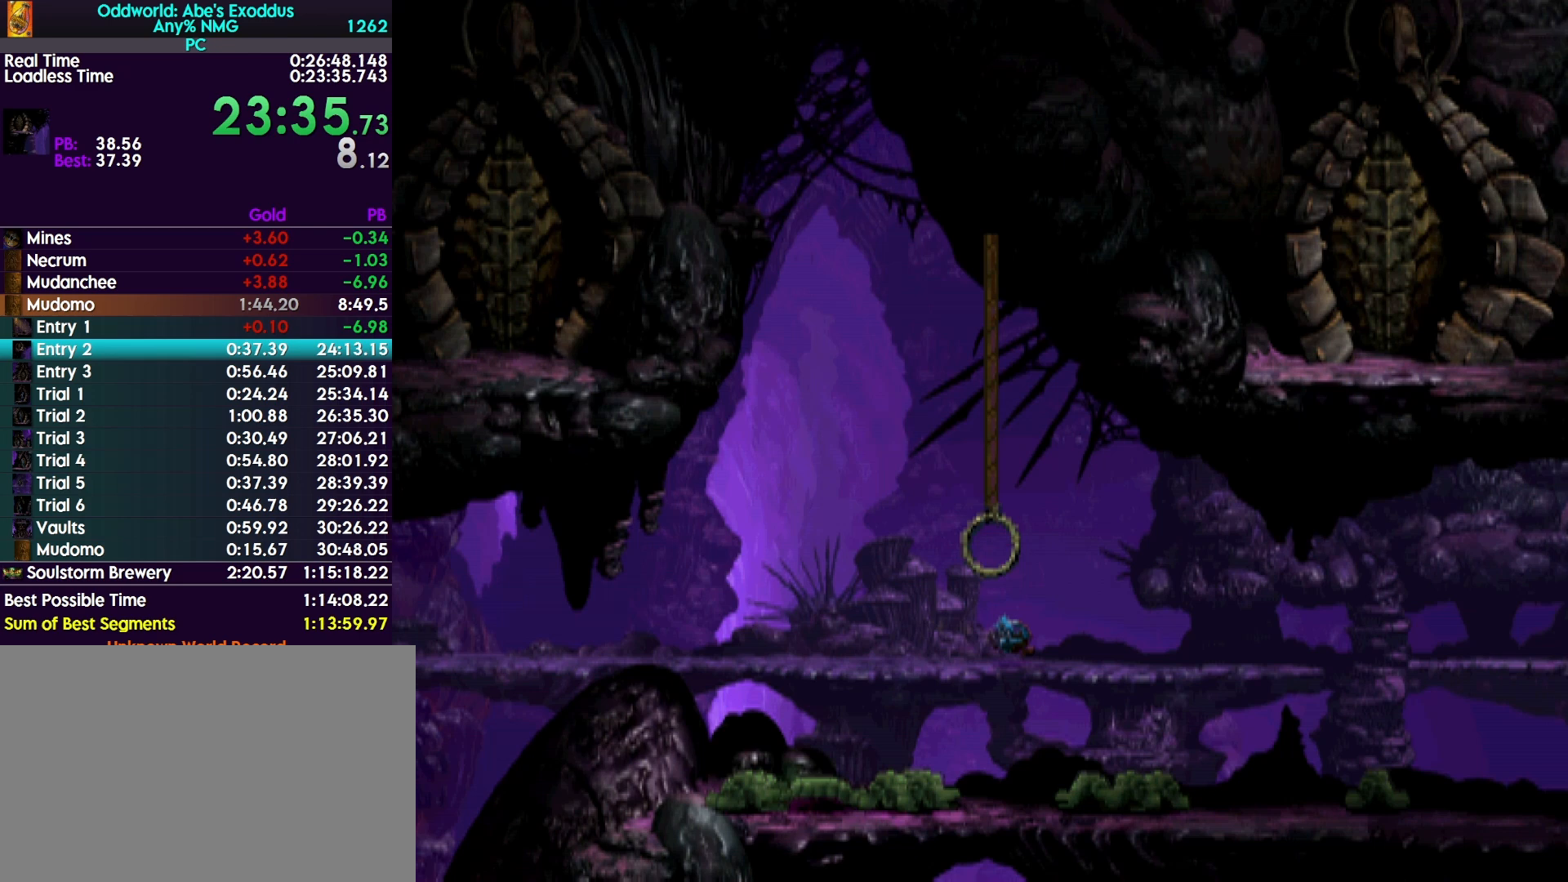
{"buttons": ["CROSS", "R1", "DPAD_RIGHT"], "events": []}
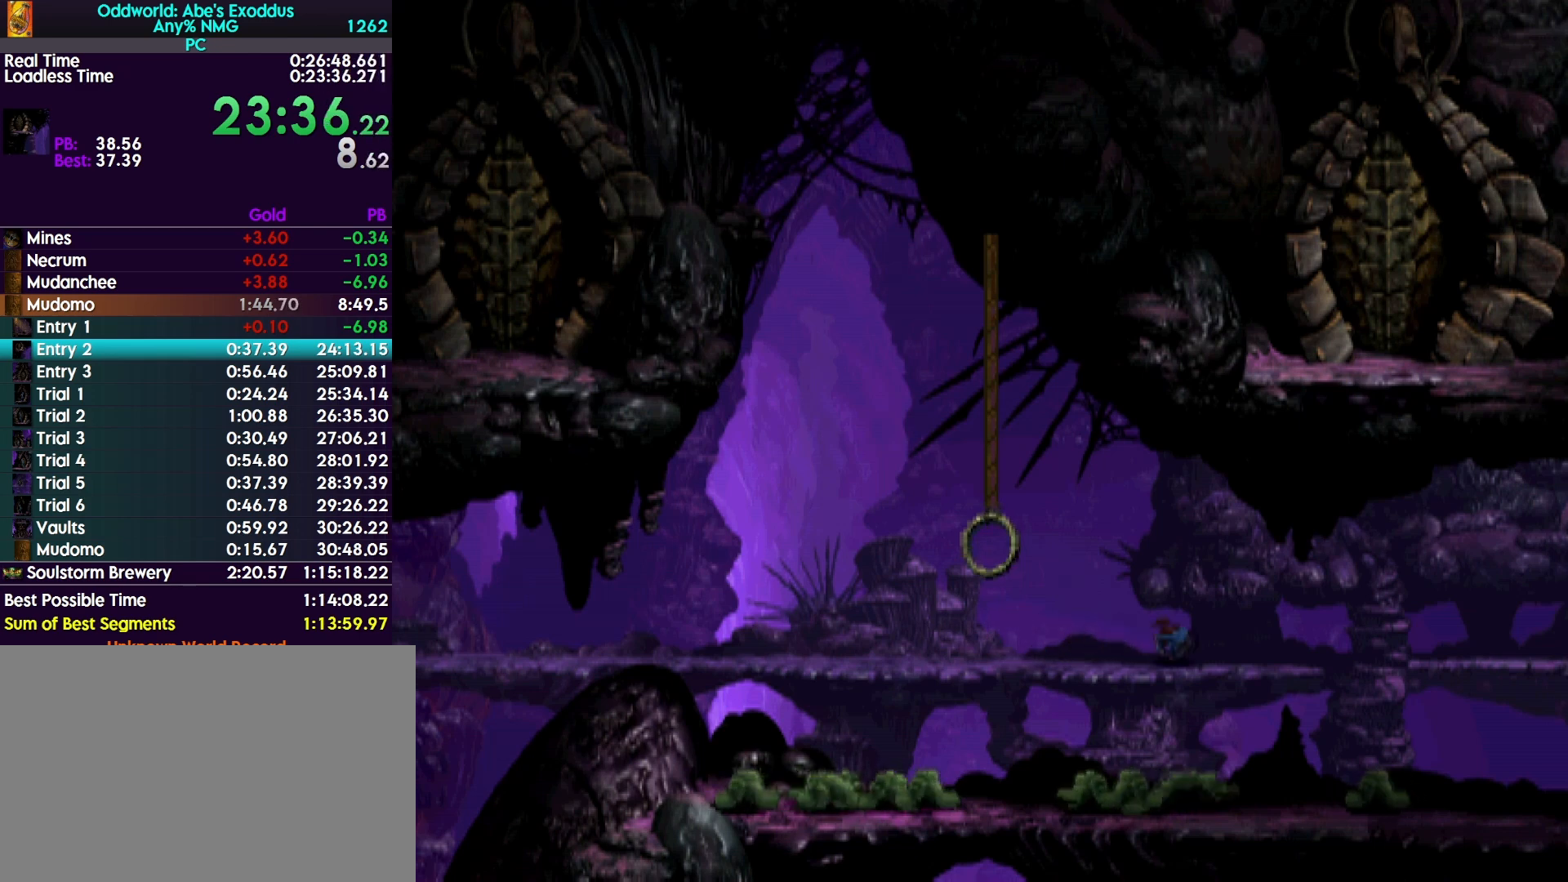
{"buttons": ["CROSS", "R1", "DPAD_RIGHT"], "events": []}
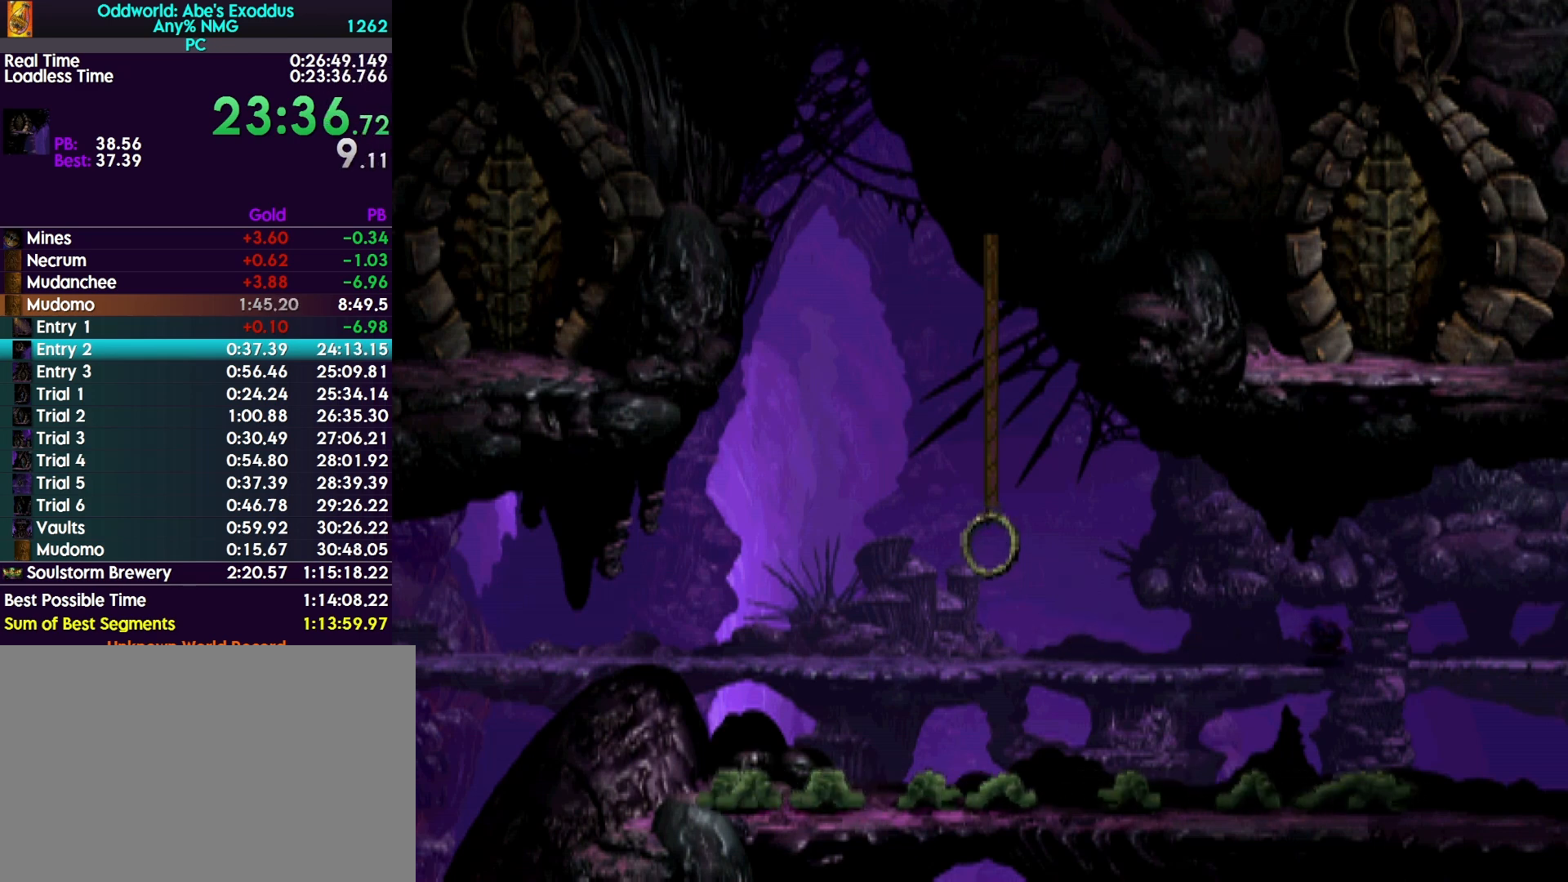
{"buttons": ["CROSS", "R1", "DPAD_RIGHT"], "events": []}
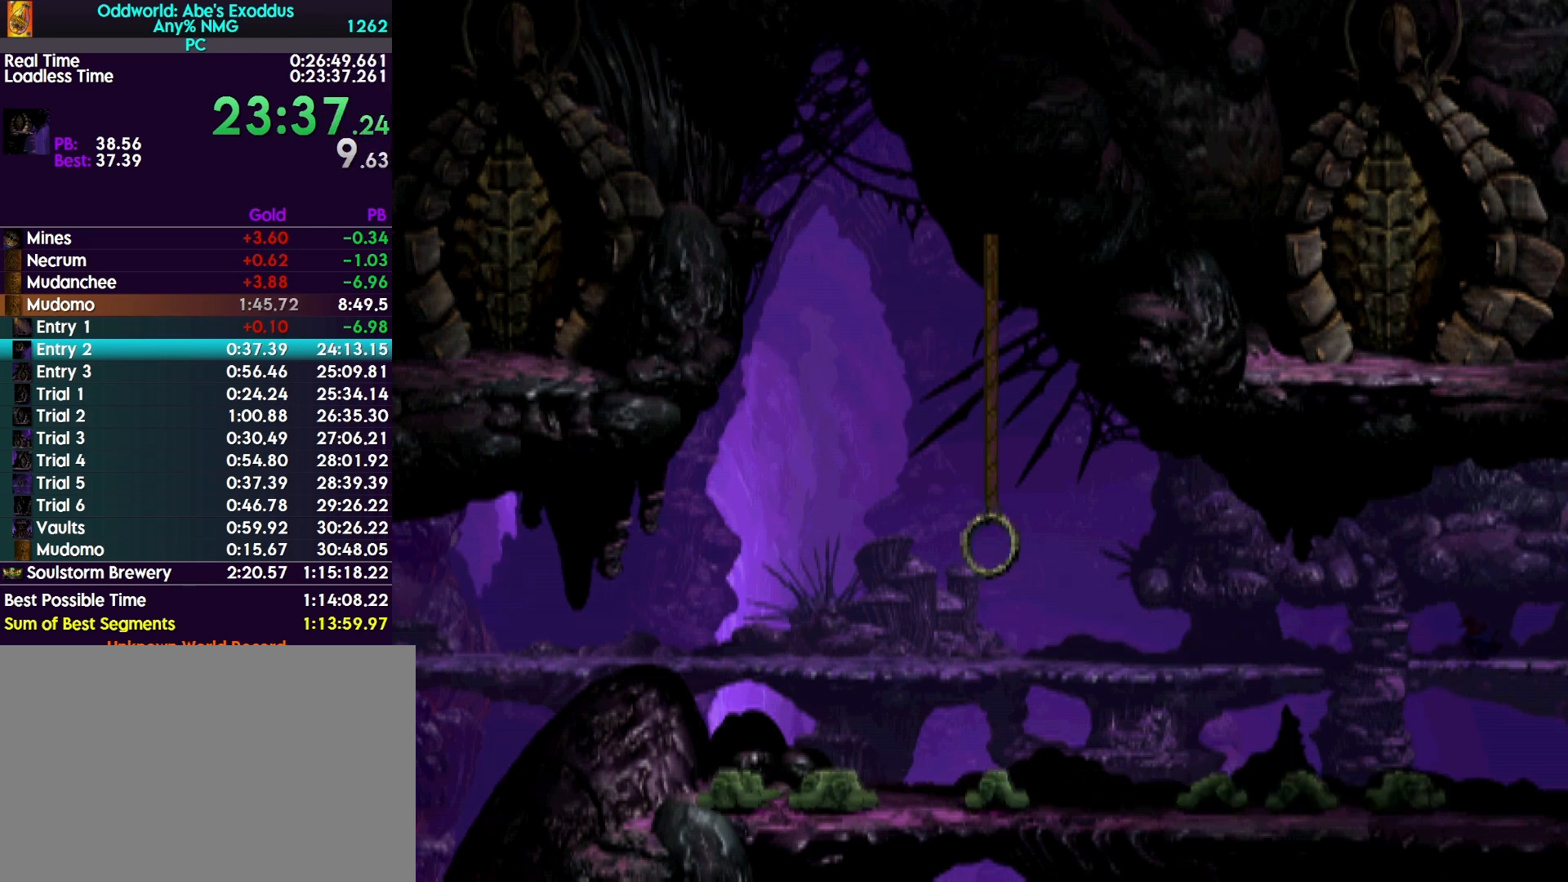
{"buttons": ["CROSS", "R1", "DPAD_RIGHT"], "events": []}
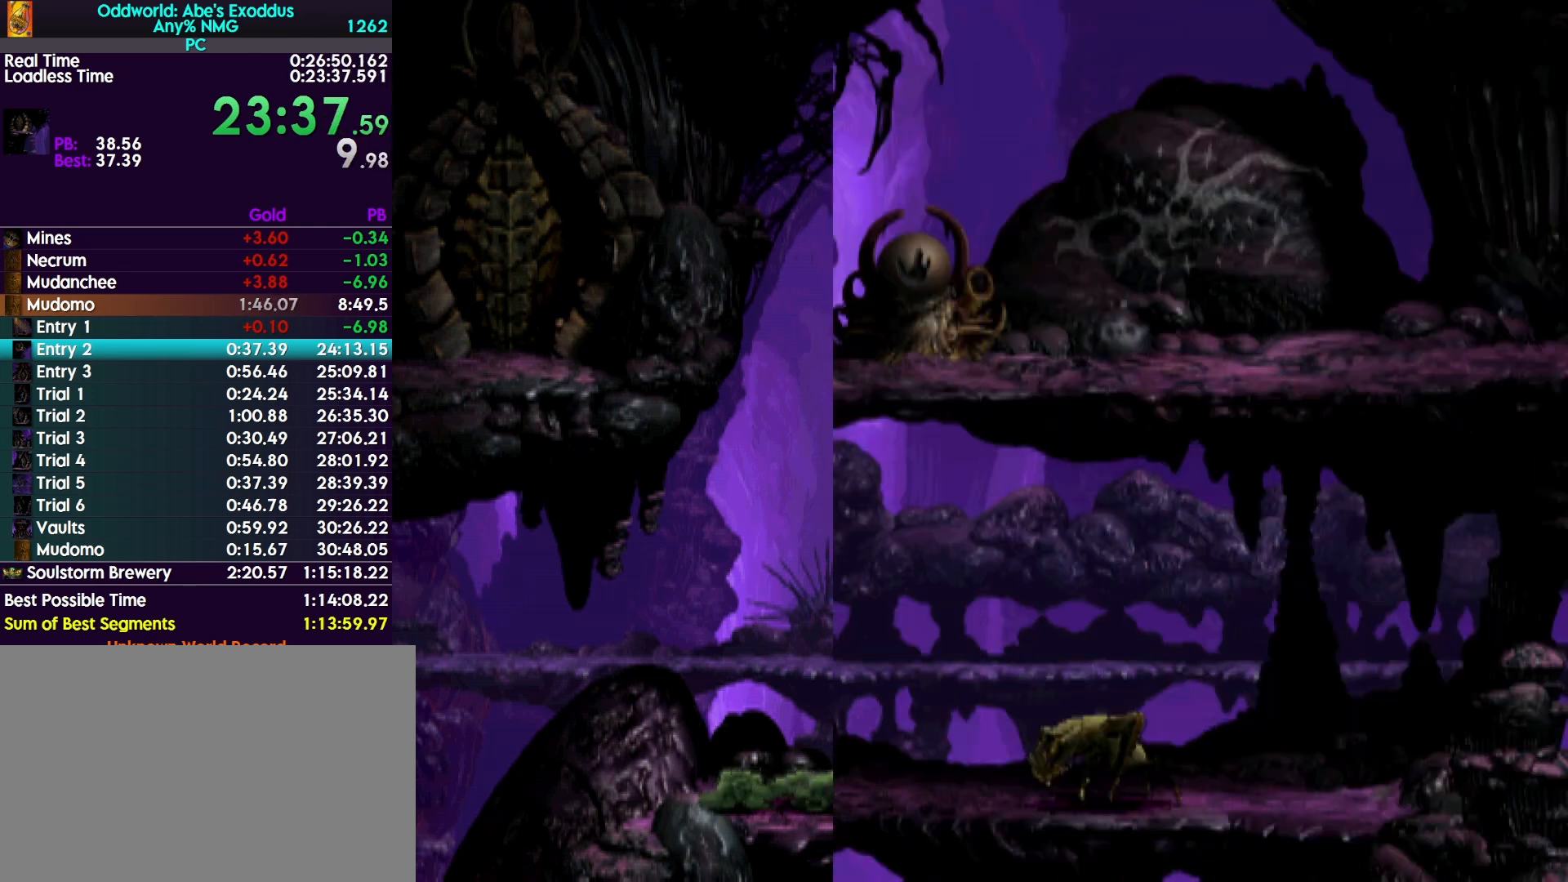
{"buttons": ["CROSS", "R1", "DPAD_RIGHT"], "events": []}
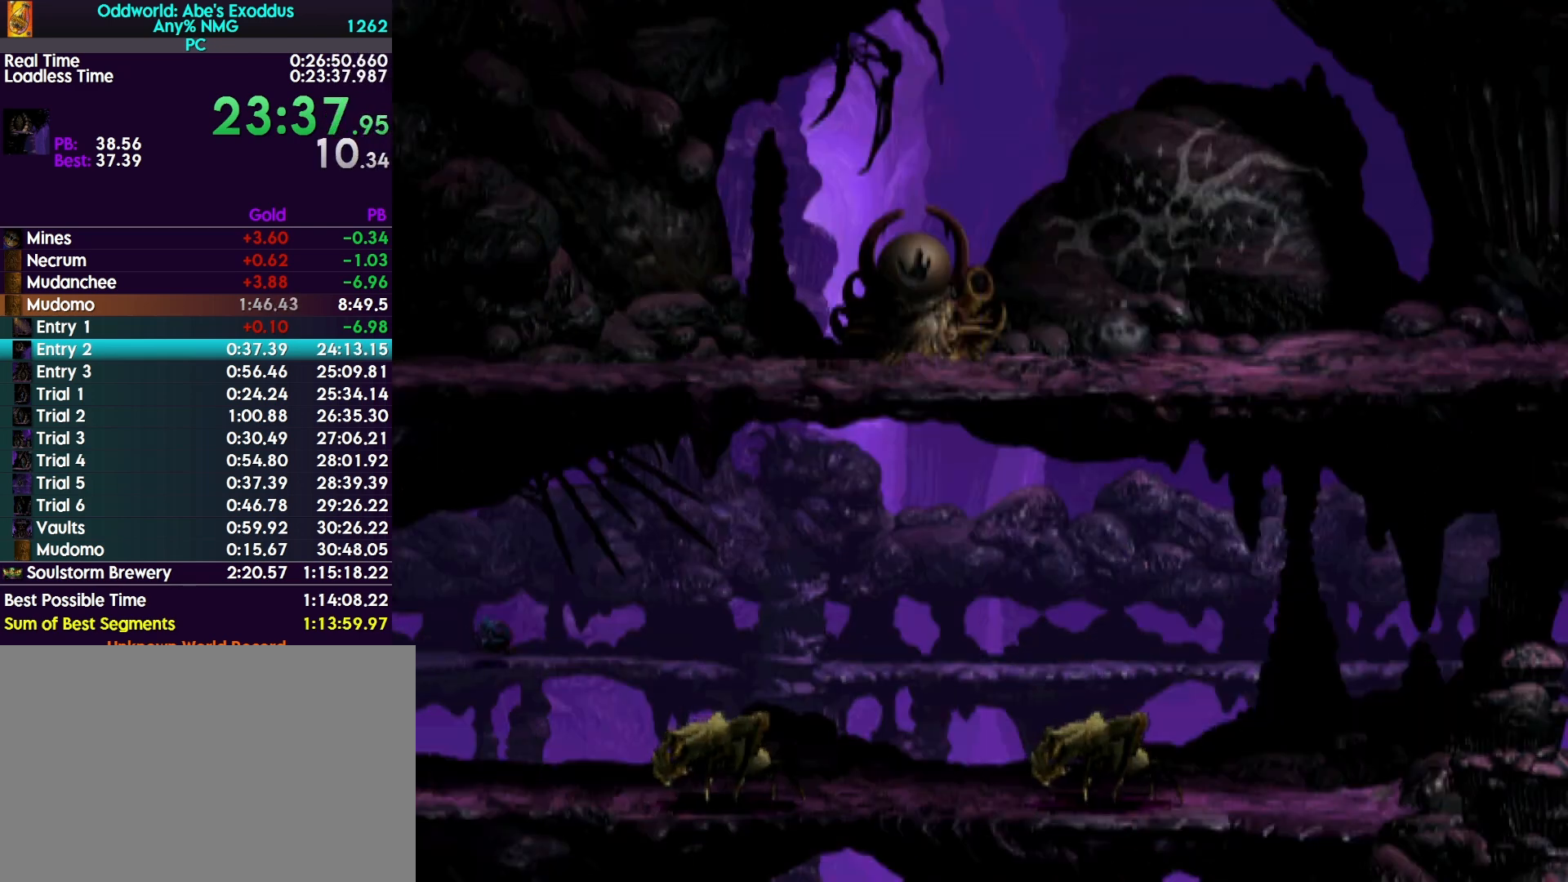
{"buttons": ["CROSS", "R1", "DPAD_RIGHT"], "events": []}
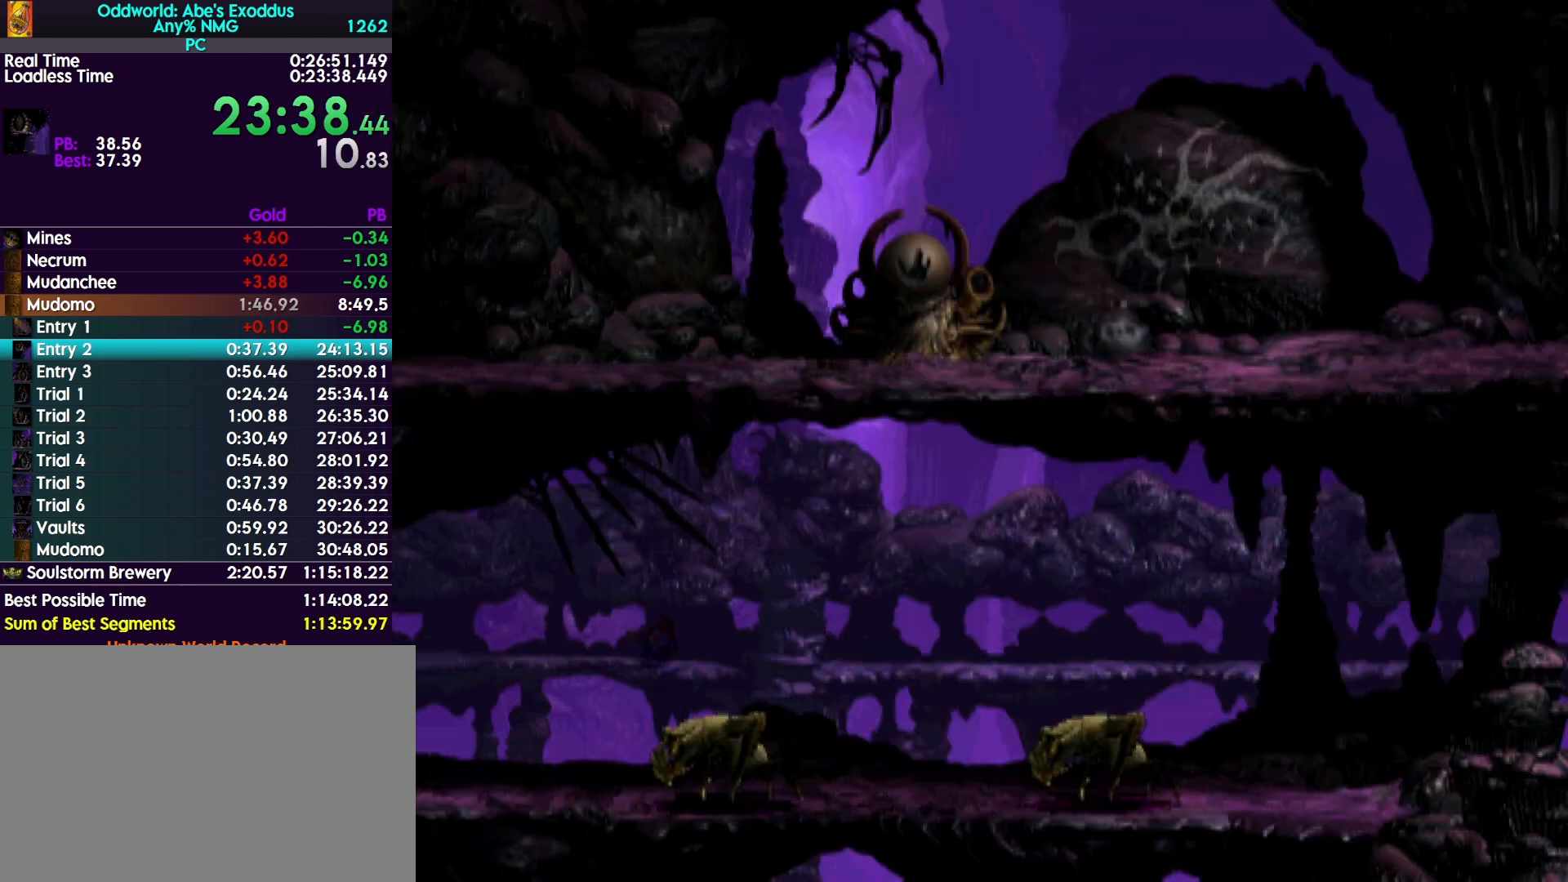
{"buttons": ["CROSS", "R1", "DPAD_RIGHT"], "events": []}
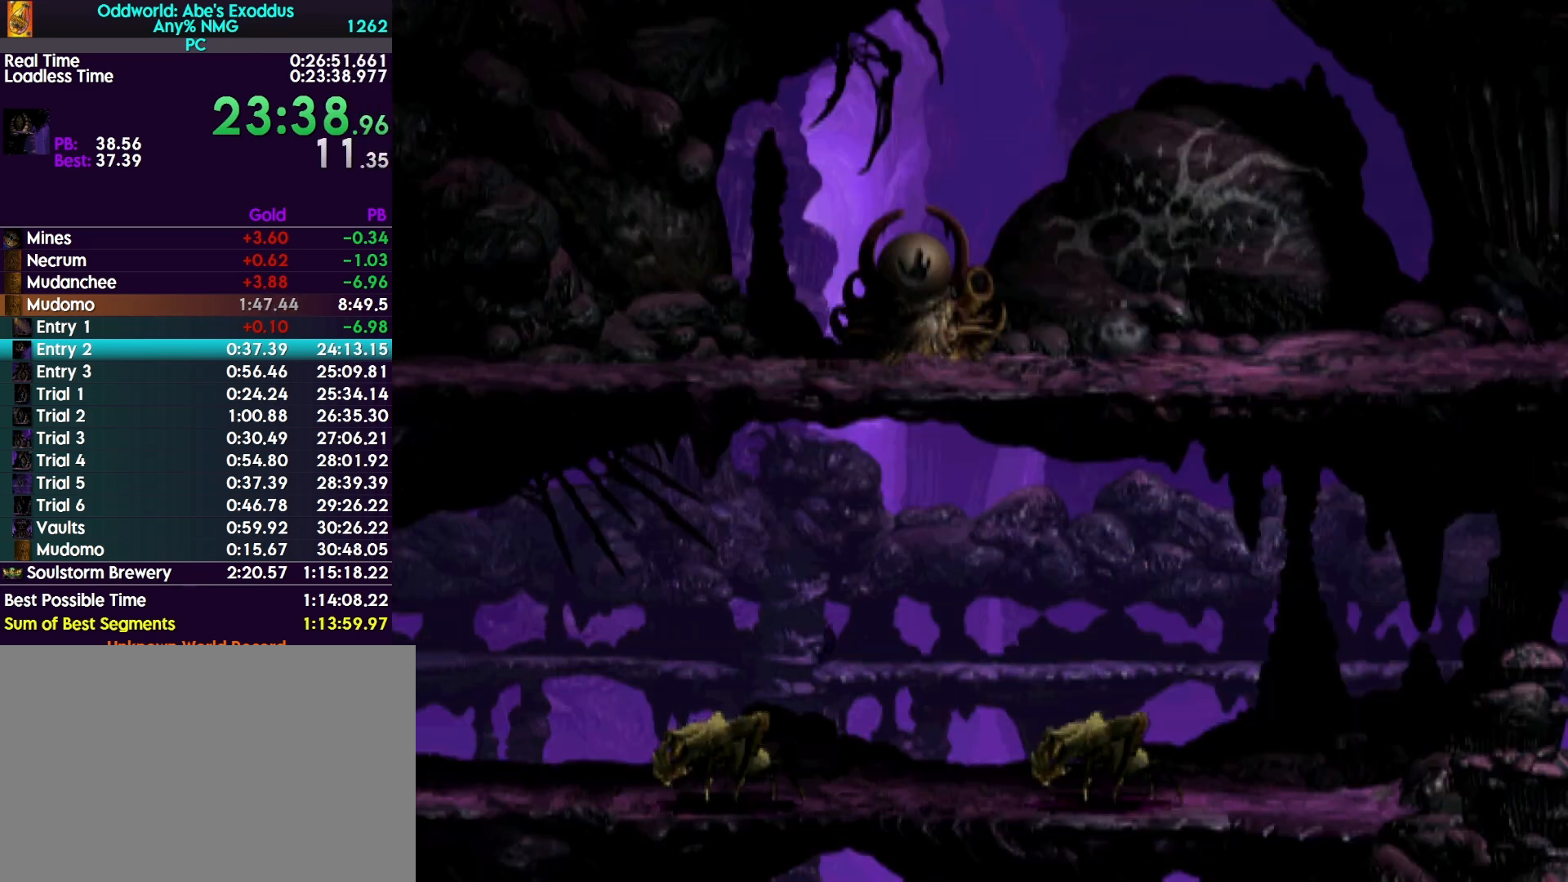
{"buttons": ["CROSS", "R1", "DPAD_RIGHT"], "events": []}
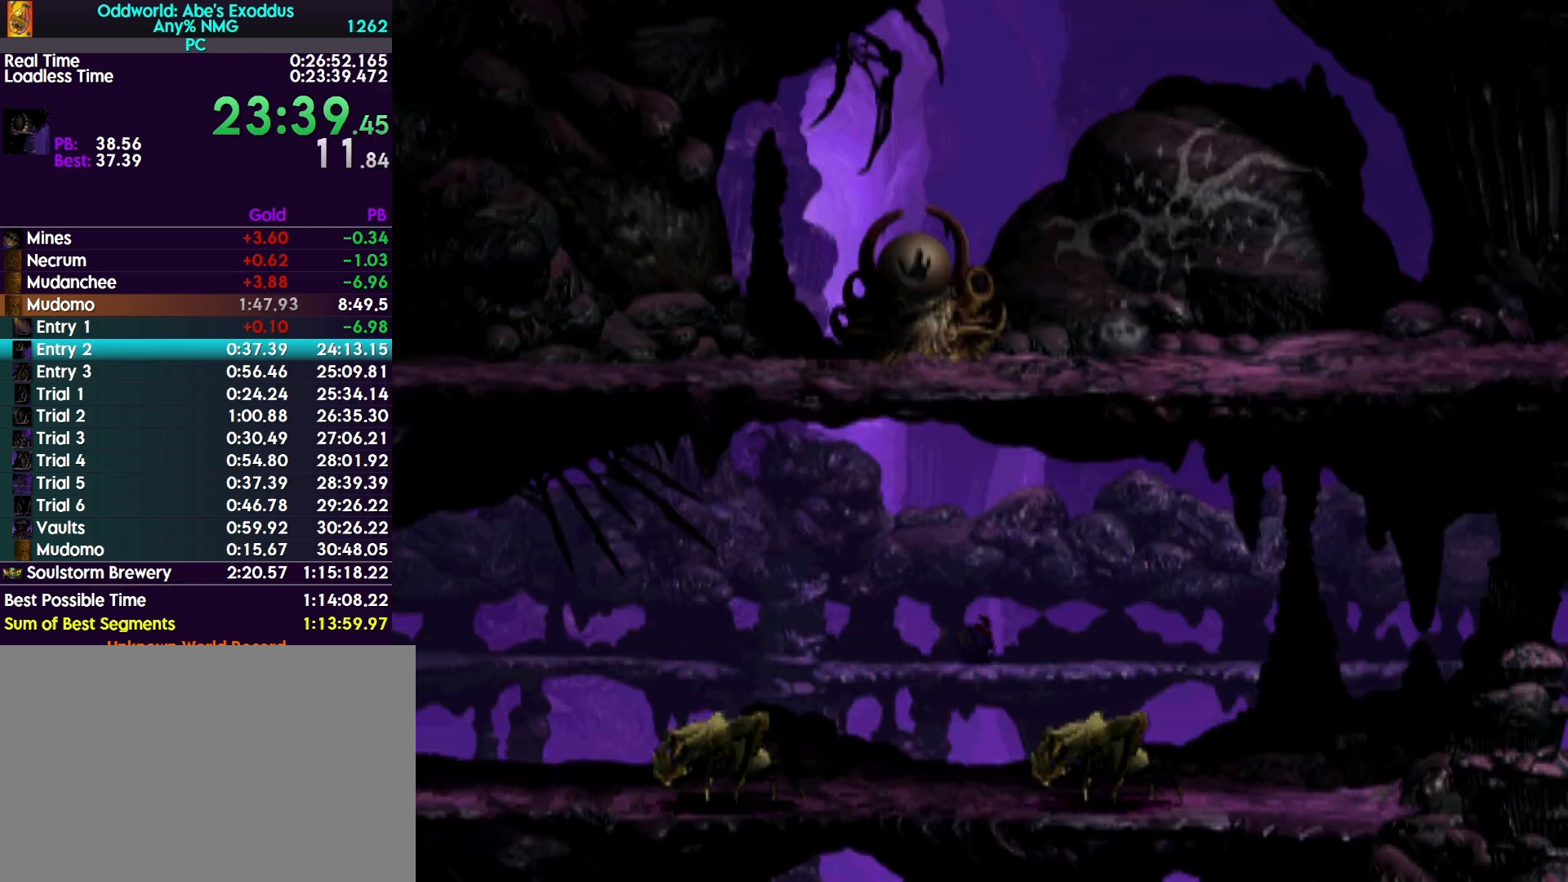
{"buttons": ["CROSS", "R1", "DPAD_RIGHT"], "events": []}
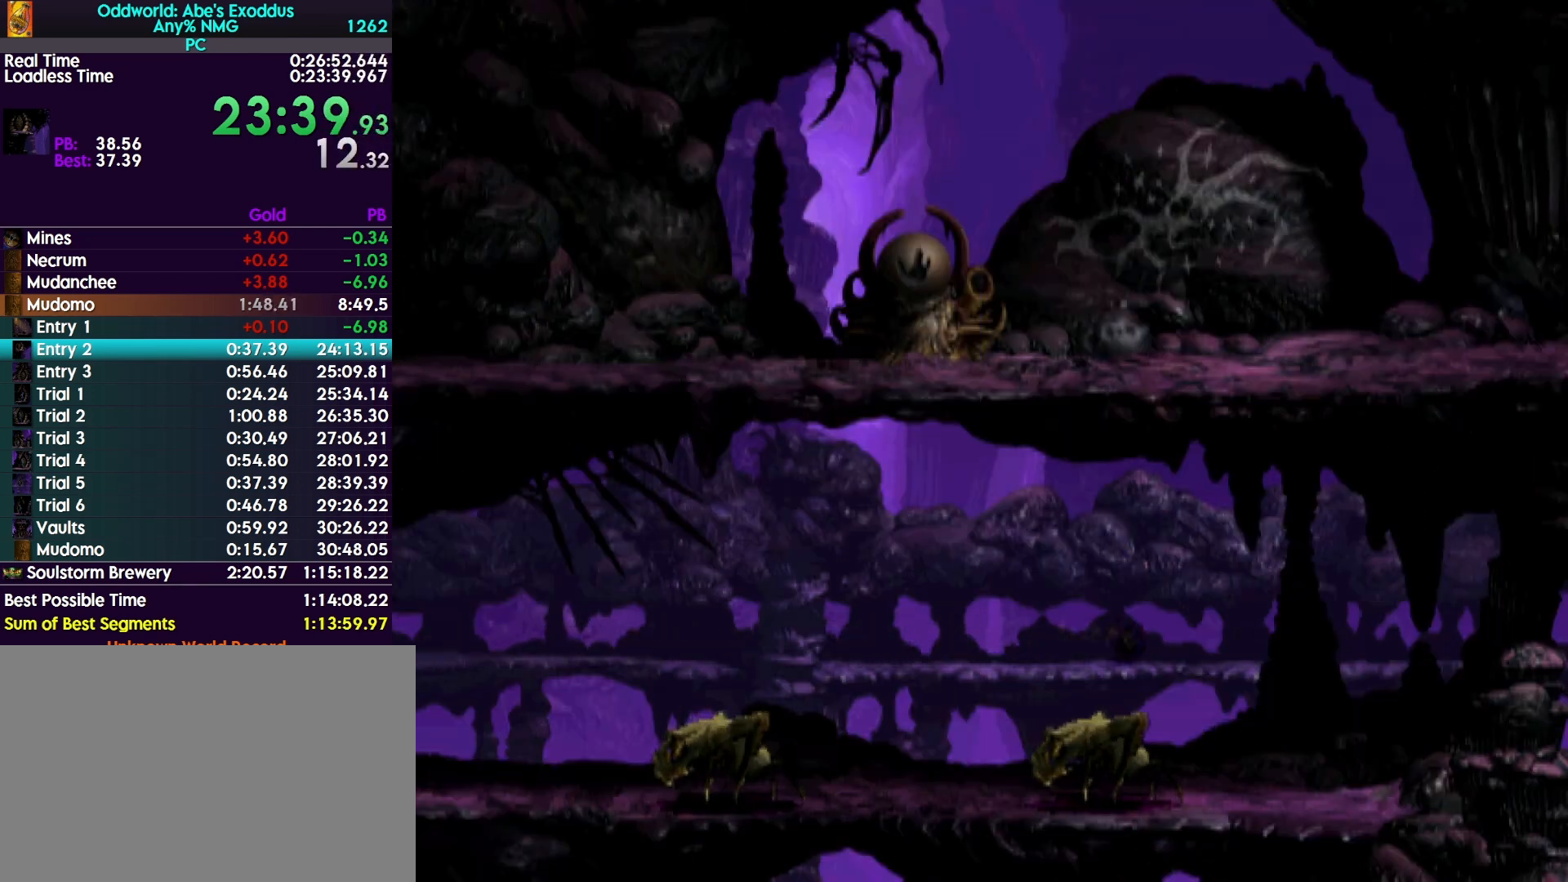
{"buttons": ["R1", "DPAD_RIGHT"], "events": [[67, "CROSS", "up"]]}
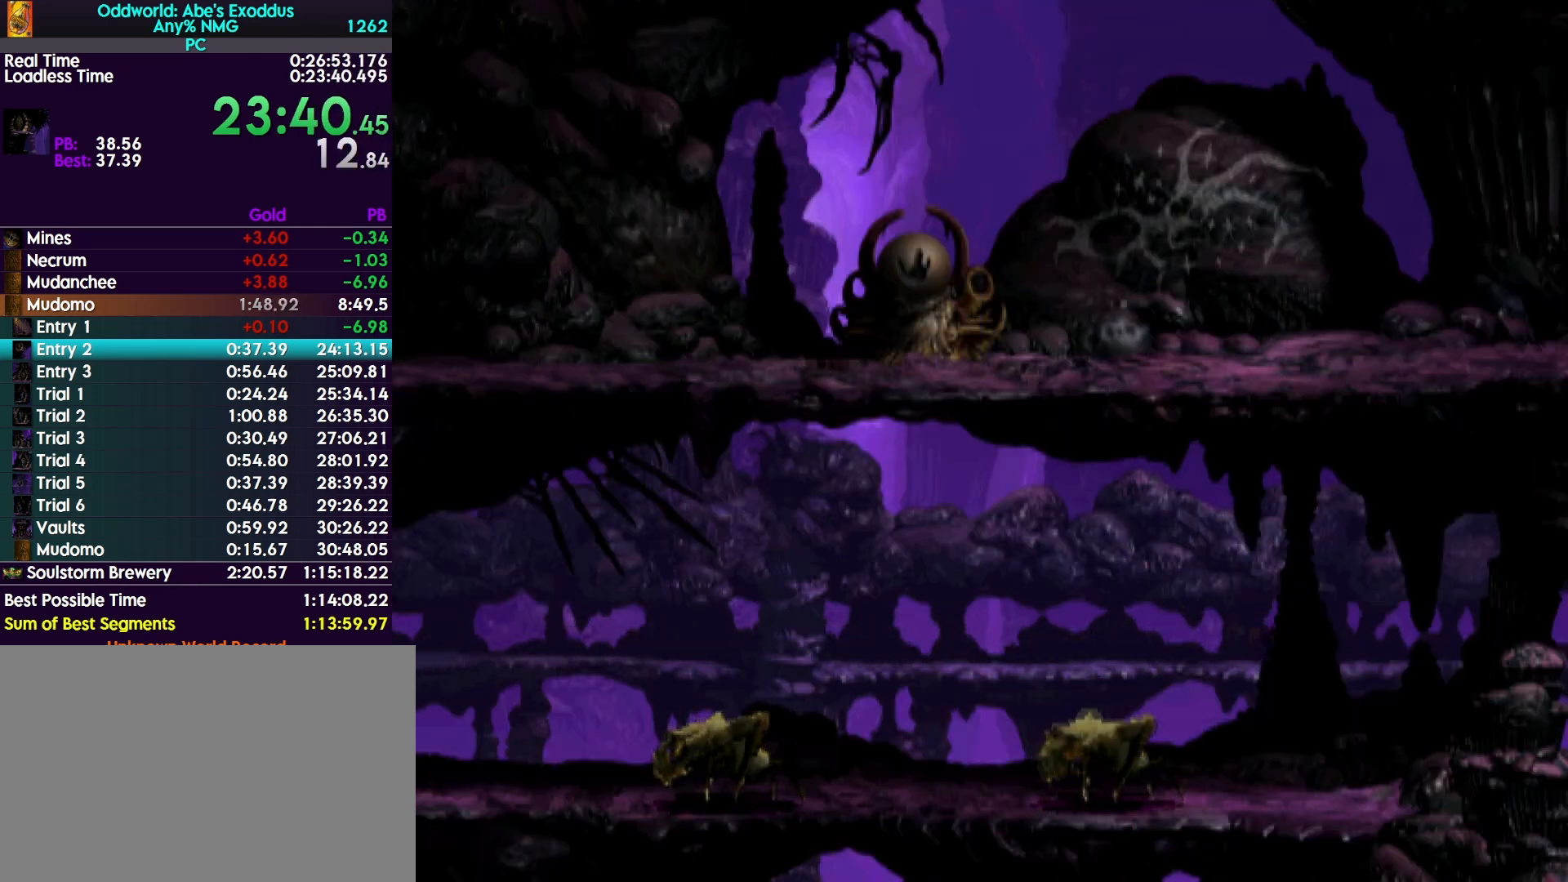
{"buttons": ["R1", "DPAD_RIGHT"], "events": []}
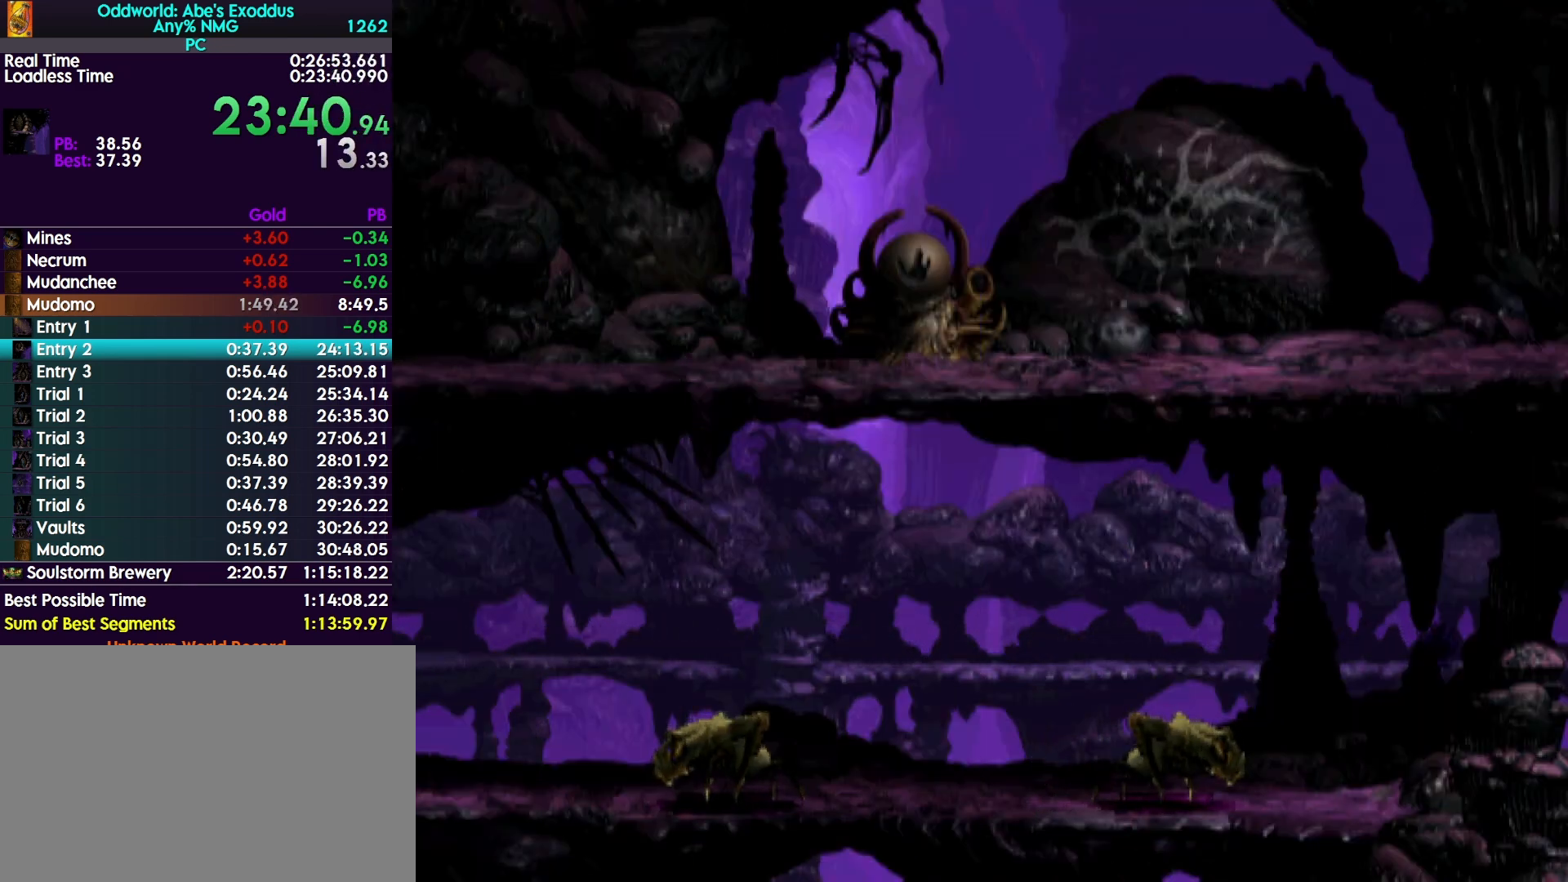
{"buttons": ["R1", "DPAD_RIGHT"], "events": []}